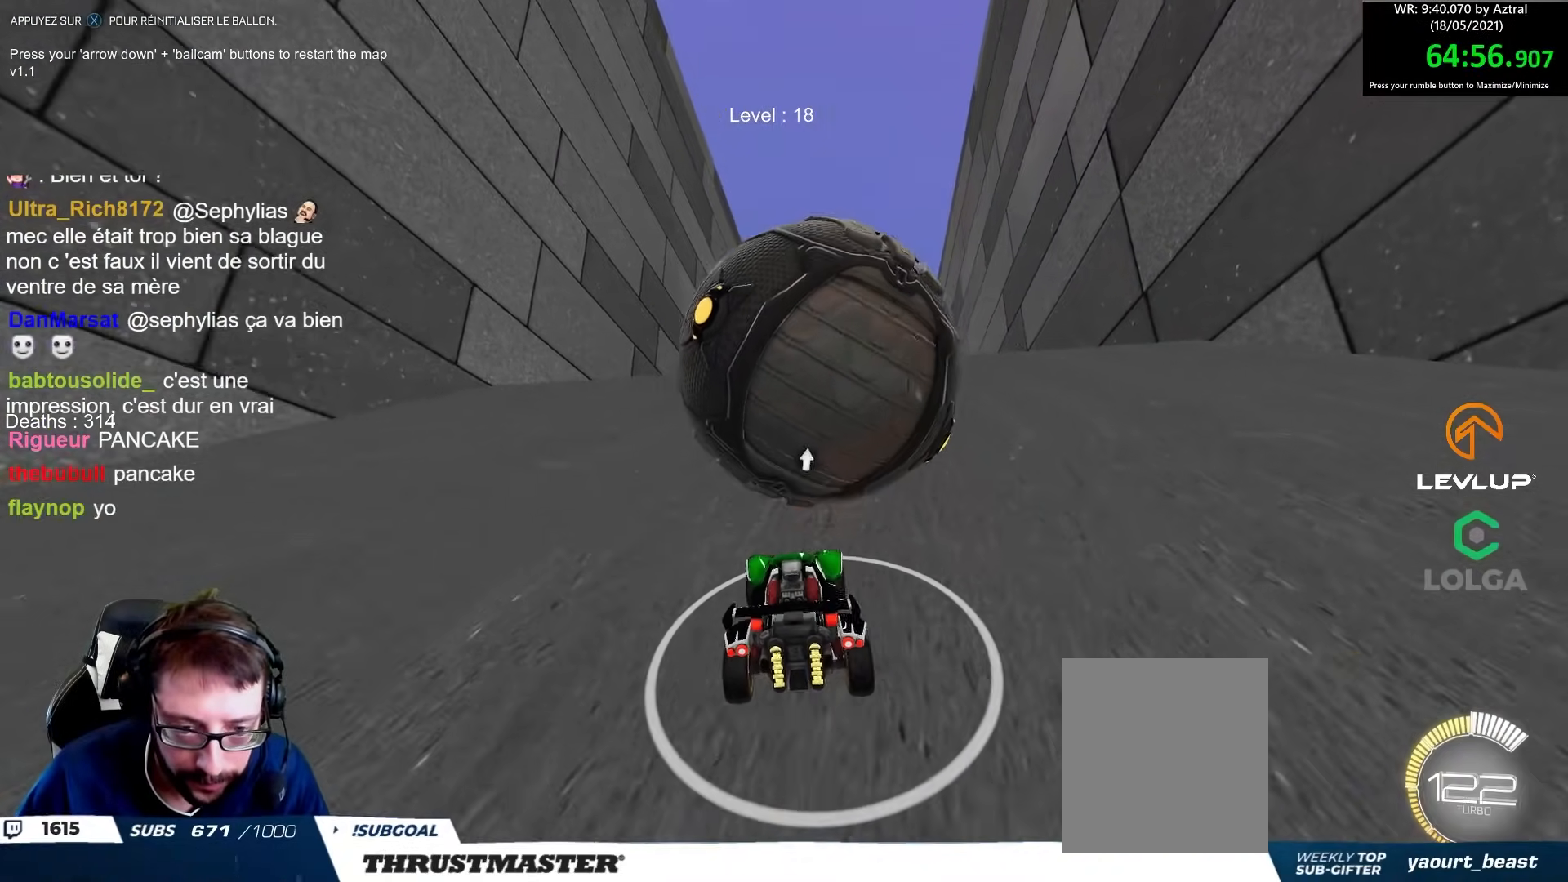
Gameplay with a controller (Xbox layout); each line is a JSON object with the inputs held at the frame after it. "events" lists button and stick changes between this image and that frame as [ms after this image, input, new state], when the widget could be followed in between.
{"buttons": [], "left_stick": "up", "right_stick": "center"}
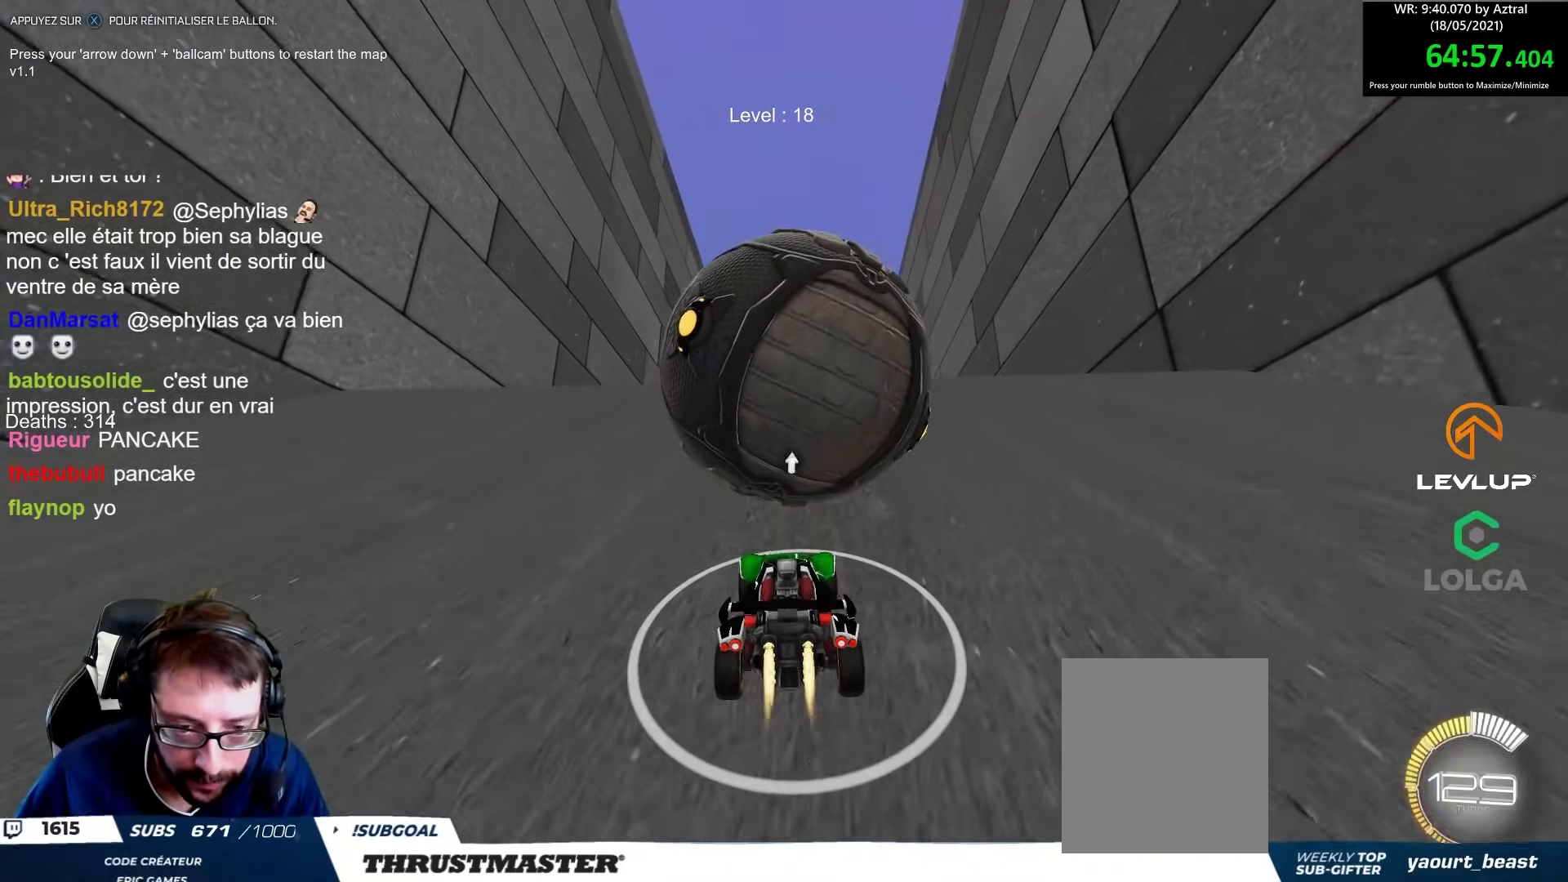
{"buttons": [], "left_stick": "center", "right_stick": "center", "events": [[17, "B", "down"], [33, "R2", "down"], [100, "left_stick", "center"], [133, "B", "up"], [250, "R2", "up"], [300, "B", "down"], [300, "left_stick", "up"], [417, "B", "up"], [450, "left_stick", "center"]]}
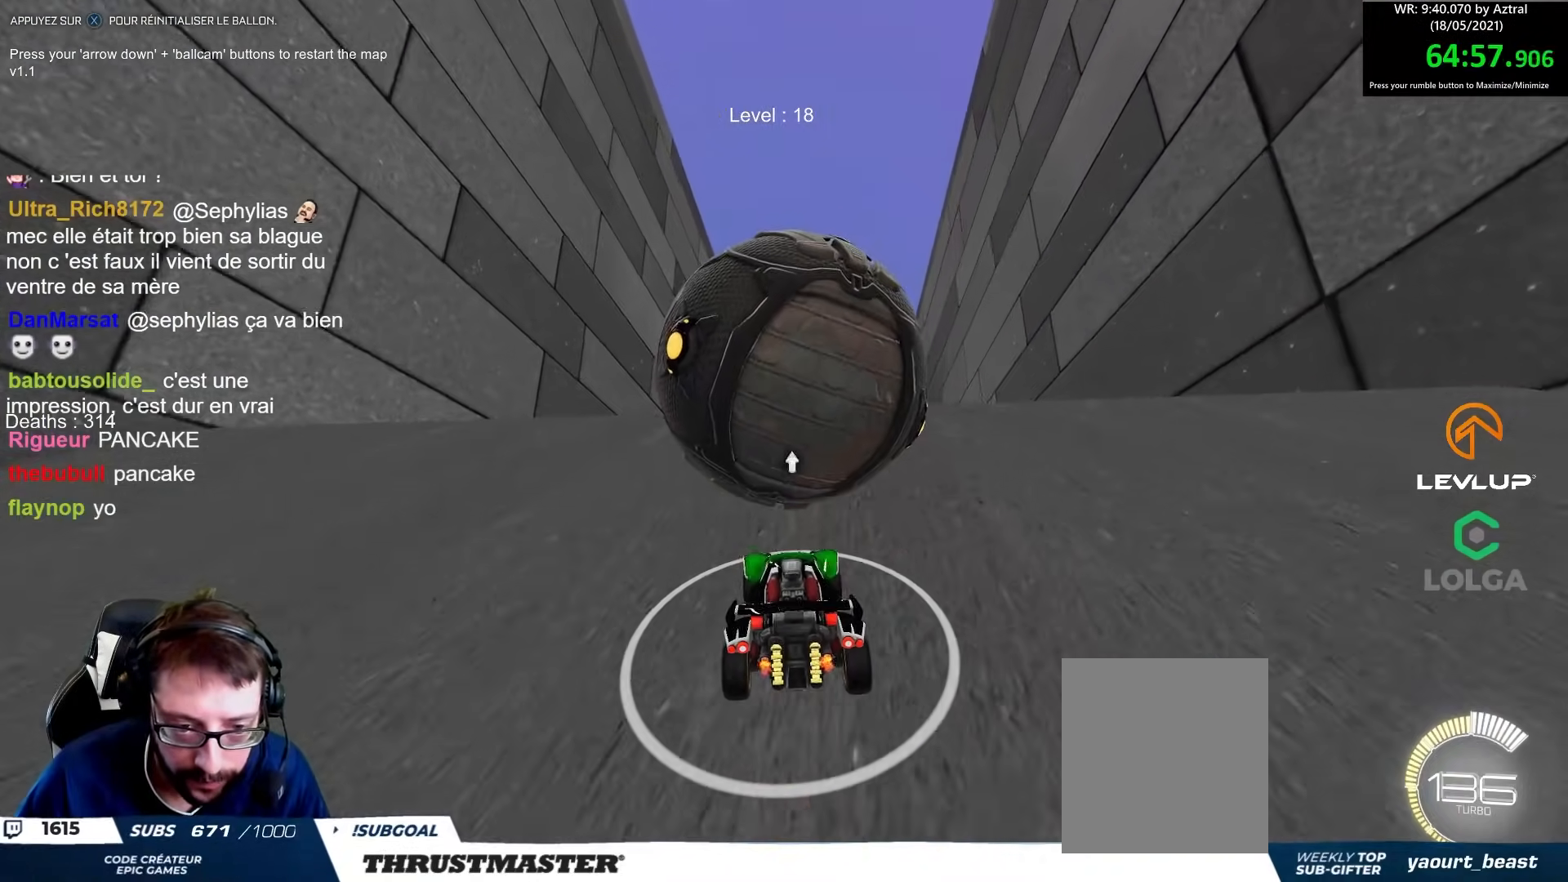
{"buttons": ["B", "R2"], "left_stick": "center", "right_stick": "center", "events": [[167, "B", "down"], [217, "R2", "down"], [317, "left_stick", "up"], [333, "B", "up"], [467, "left_stick", "center"], [483, "B", "down"]]}
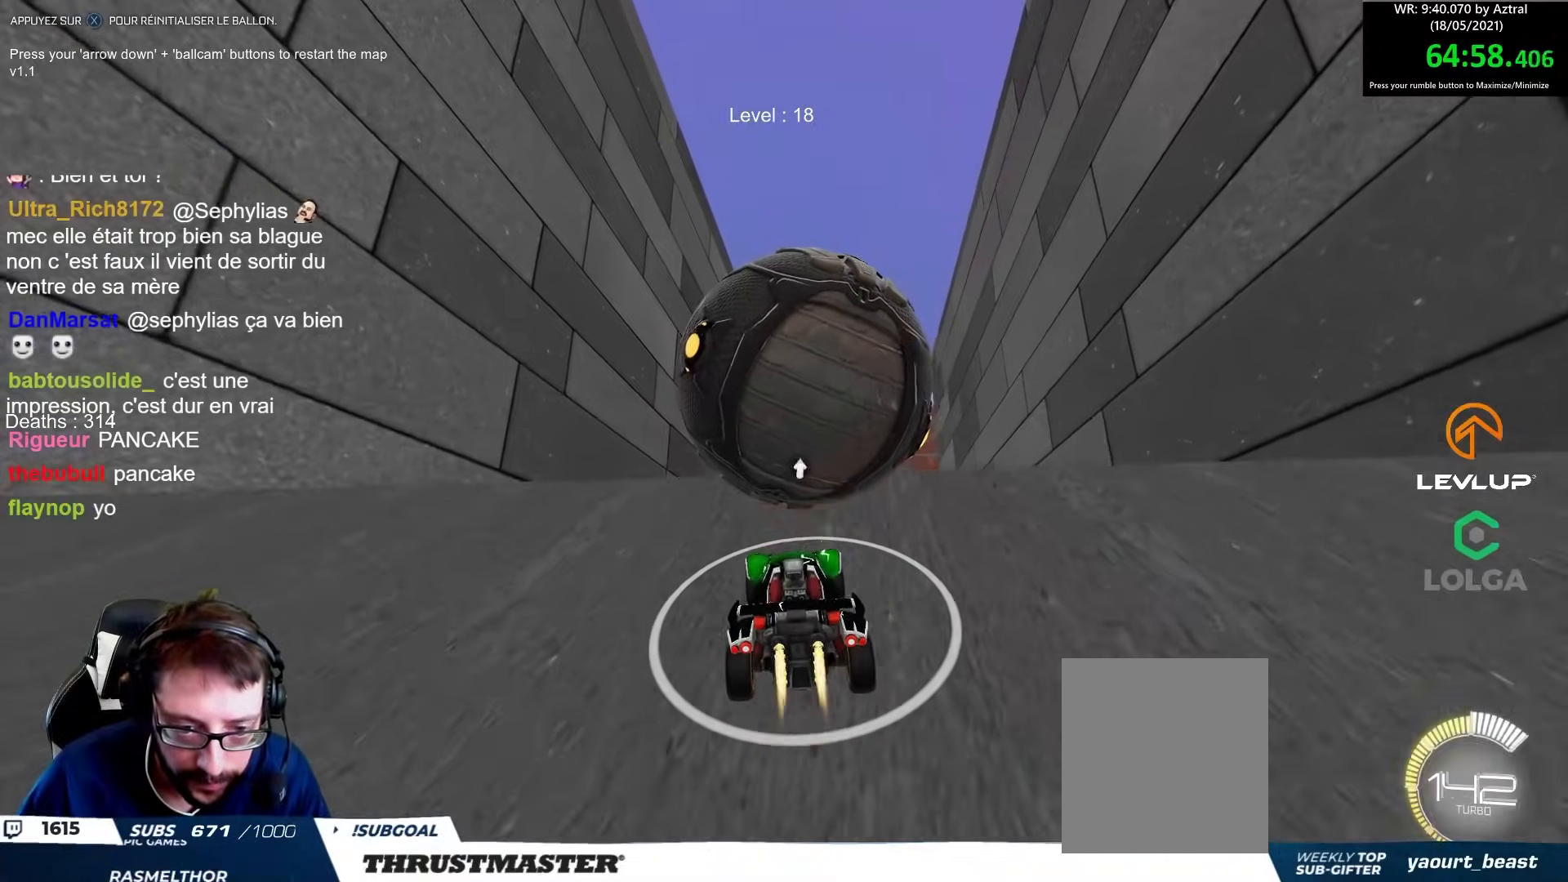
{"buttons": ["B"], "left_stick": "up-right", "right_stick": "center", "events": [[83, "left_stick", "up-right"], [133, "B", "up"], [200, "R2", "up"], [267, "left_stick", "center"], [433, "B", "down"], [433, "left_stick", "up"], [483, "left_stick", "up-right"]]}
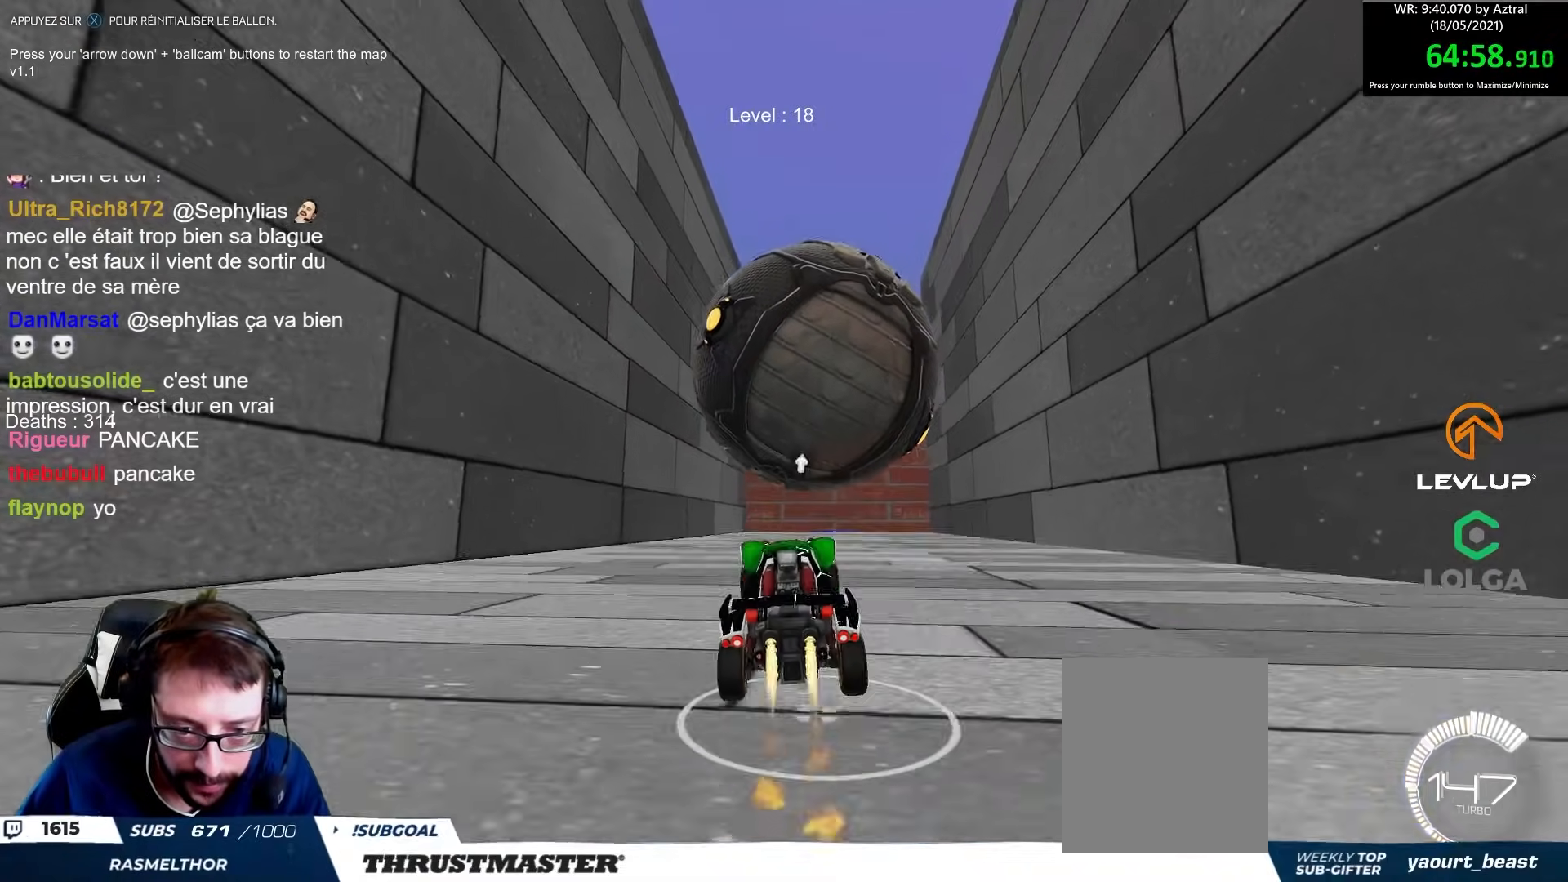
{"buttons": ["B"], "left_stick": "down", "right_stick": "center", "events": [[33, "B", "up"], [200, "left_stick", "center"], [250, "left_stick", "down"], [267, "B", "down"], [367, "left_stick", "center"], [450, "left_stick", "down"]]}
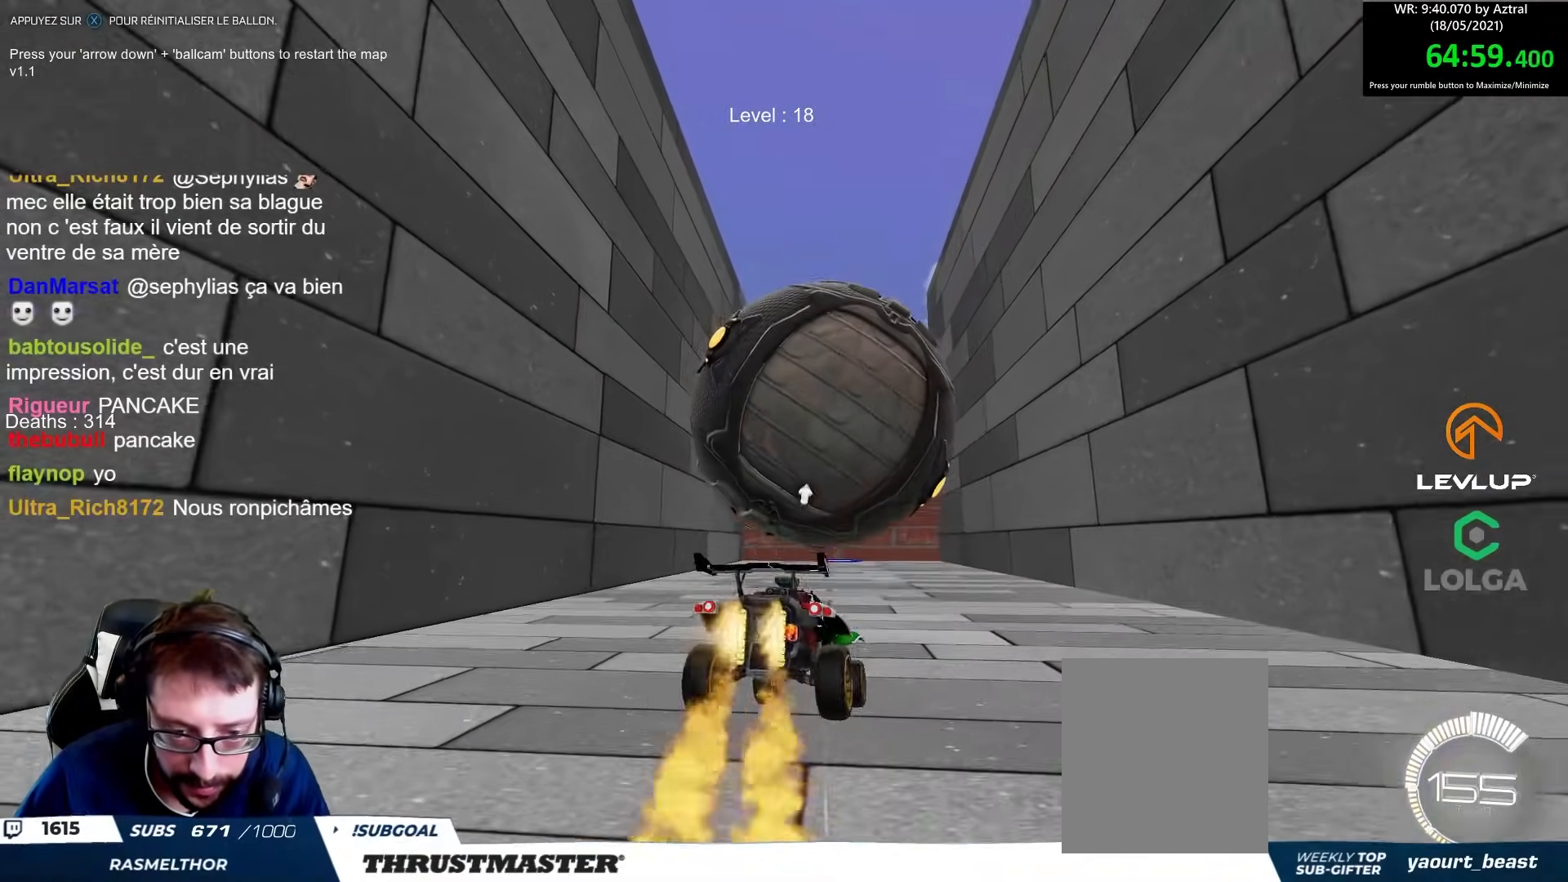
{"buttons": [], "left_stick": "up", "right_stick": "center", "events": [[50, "B", "up"], [200, "left_stick", "center"], [283, "left_stick", "up"]]}
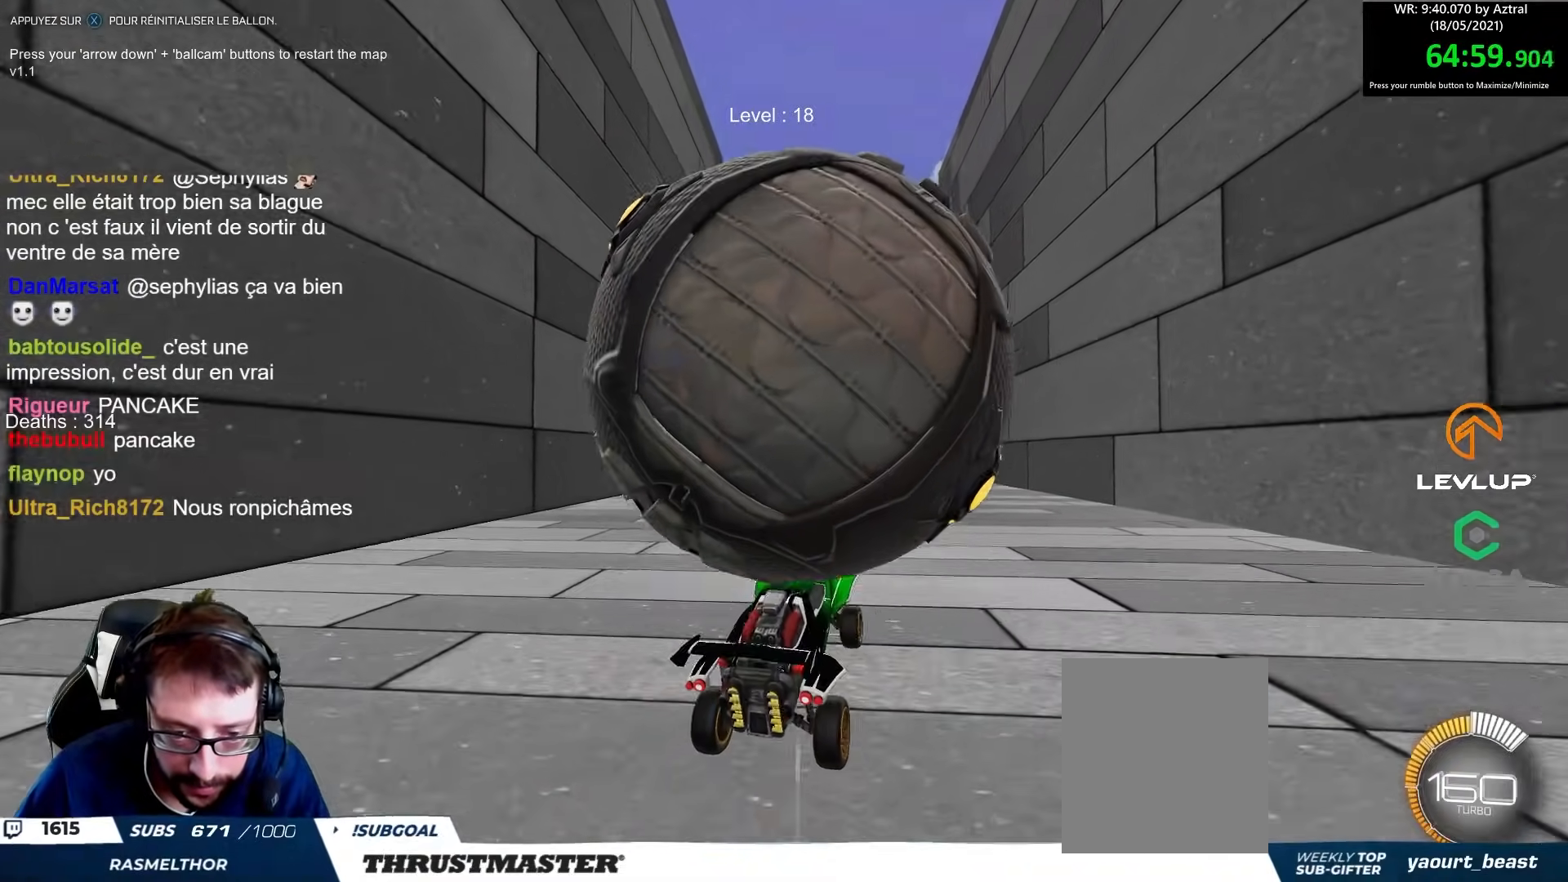
{"buttons": [], "left_stick": "down", "right_stick": "center", "events": [[117, "left_stick", "center"], [217, "left_stick", "down"]]}
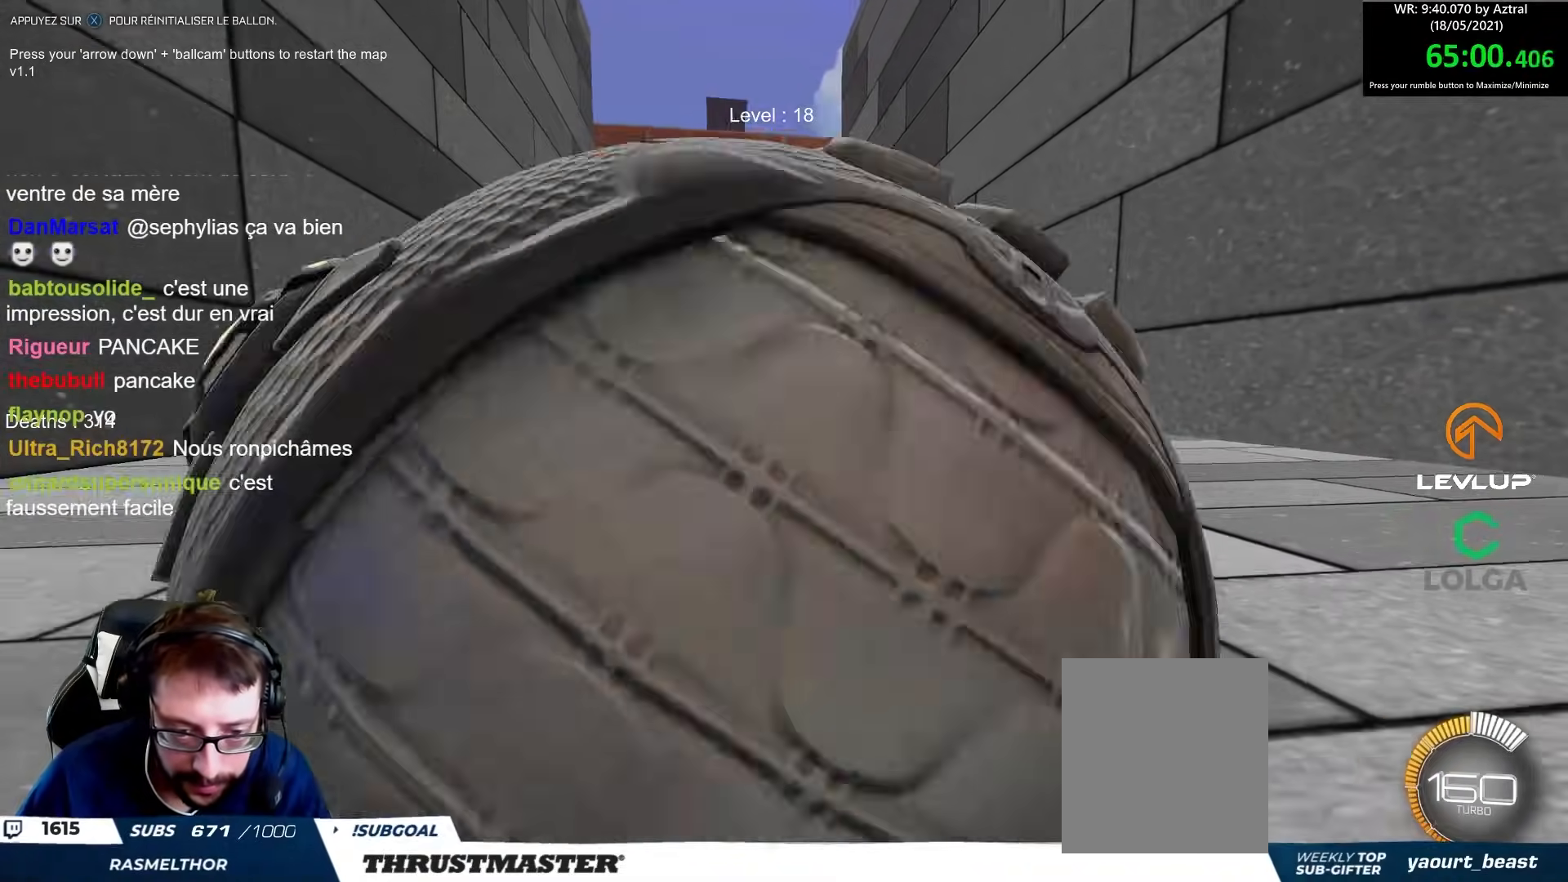
{"buttons": [], "left_stick": "right", "right_stick": "center", "events": [[283, "left_stick", "right"]]}
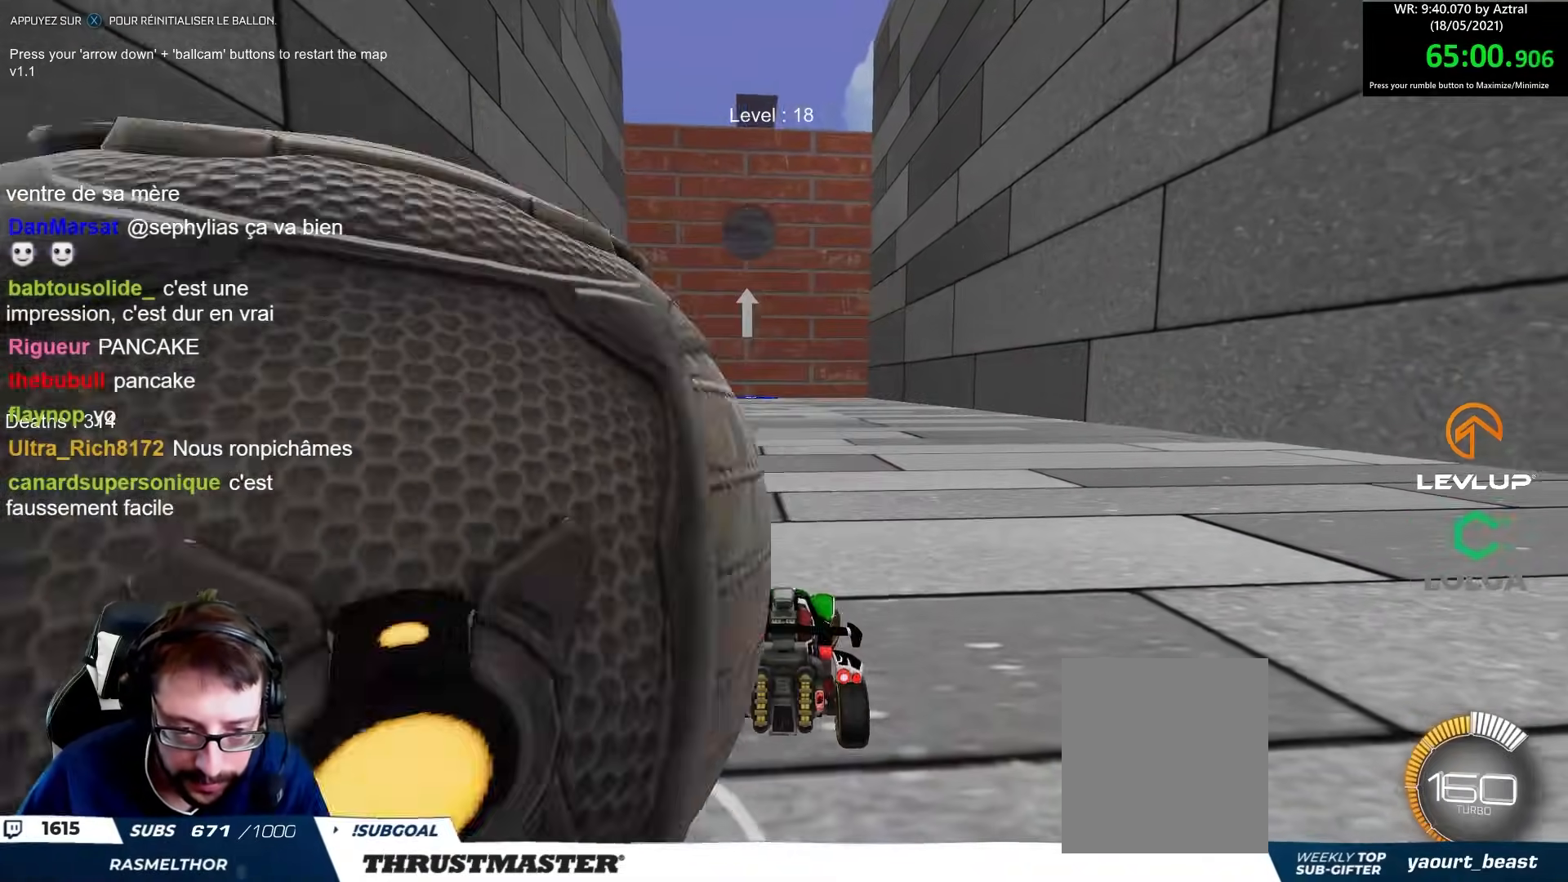
{"buttons": [], "left_stick": "down", "right_stick": "center", "events": [[83, "left_stick", "down"]]}
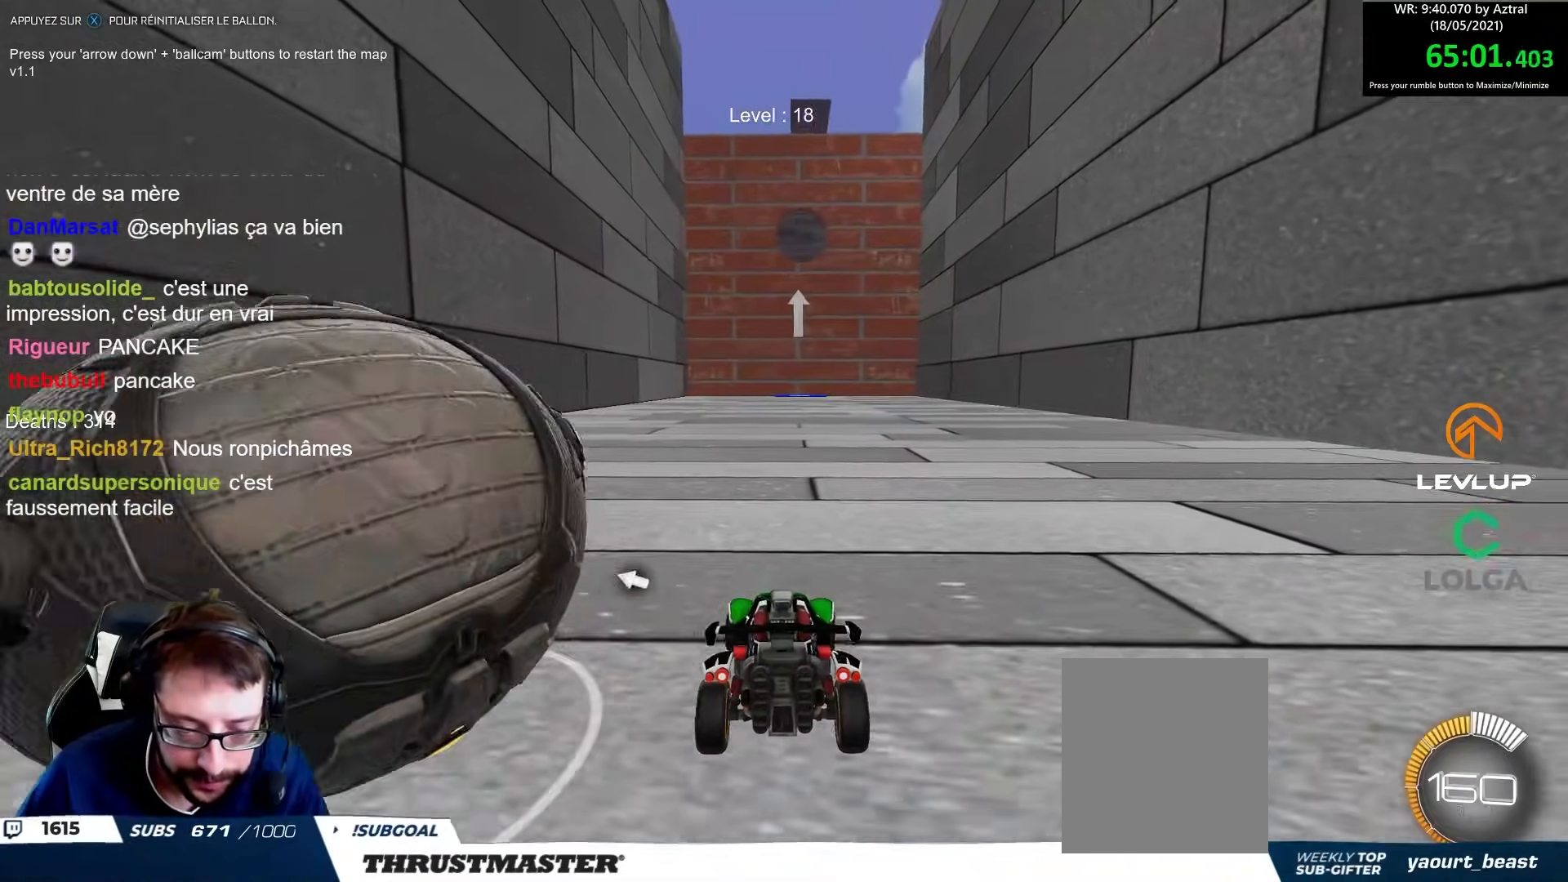
{"buttons": ["R2"], "left_stick": "center", "right_stick": "center", "events": [[150, "left_stick", "down-right"], [500, "R2", "down"], [500, "left_stick", "center"]]}
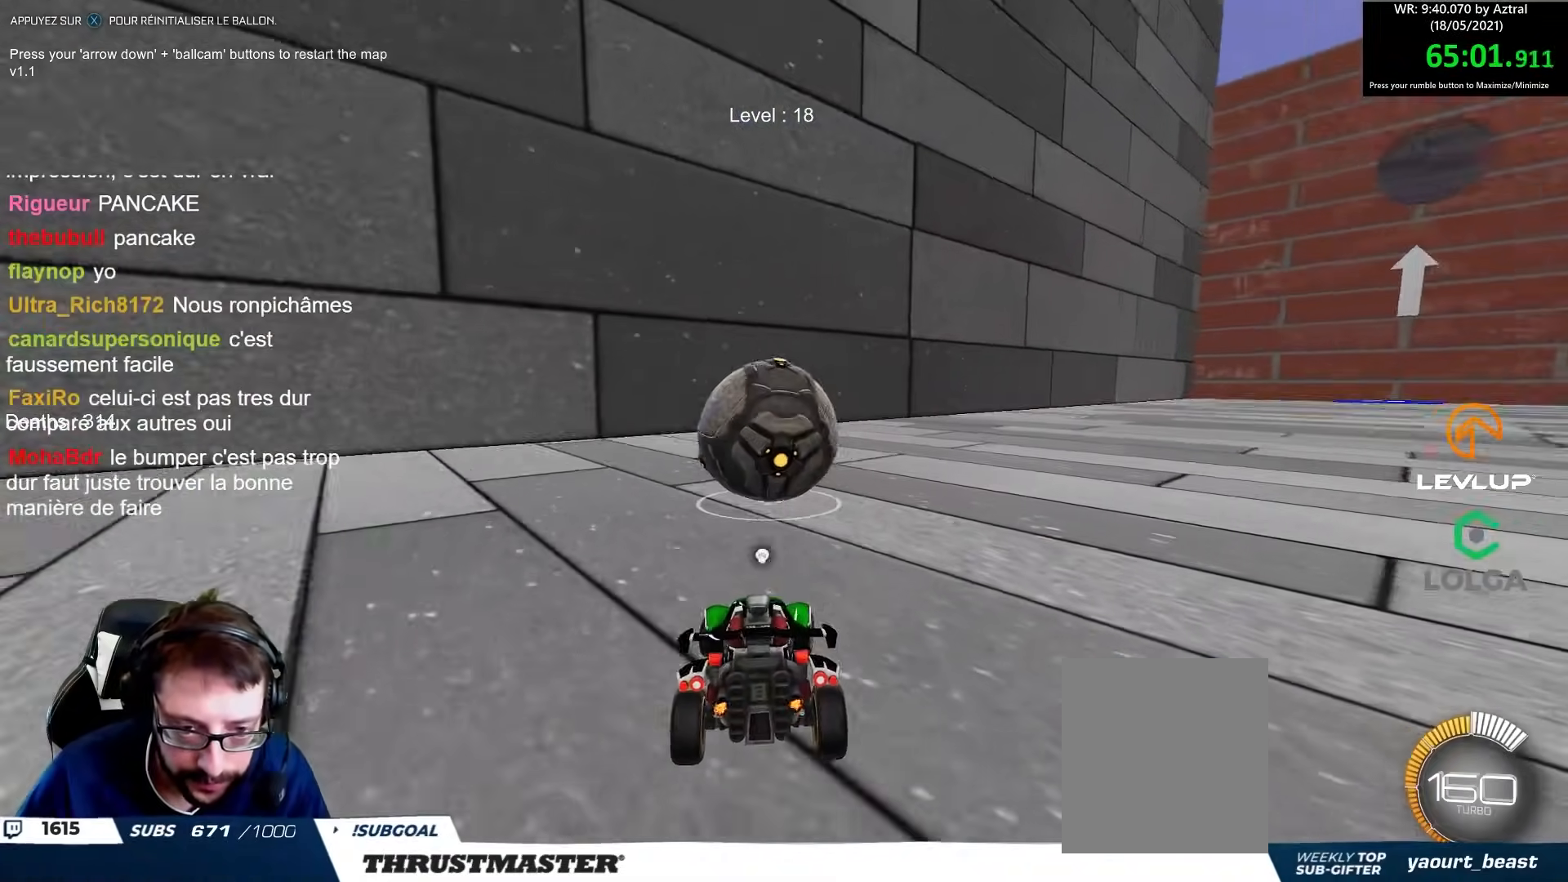
{"buttons": ["B", "R2"], "left_stick": "up-left", "right_stick": "center", "events": [[50, "left_stick", "left"], [133, "B", "down"], [217, "left_stick", "up-left"]]}
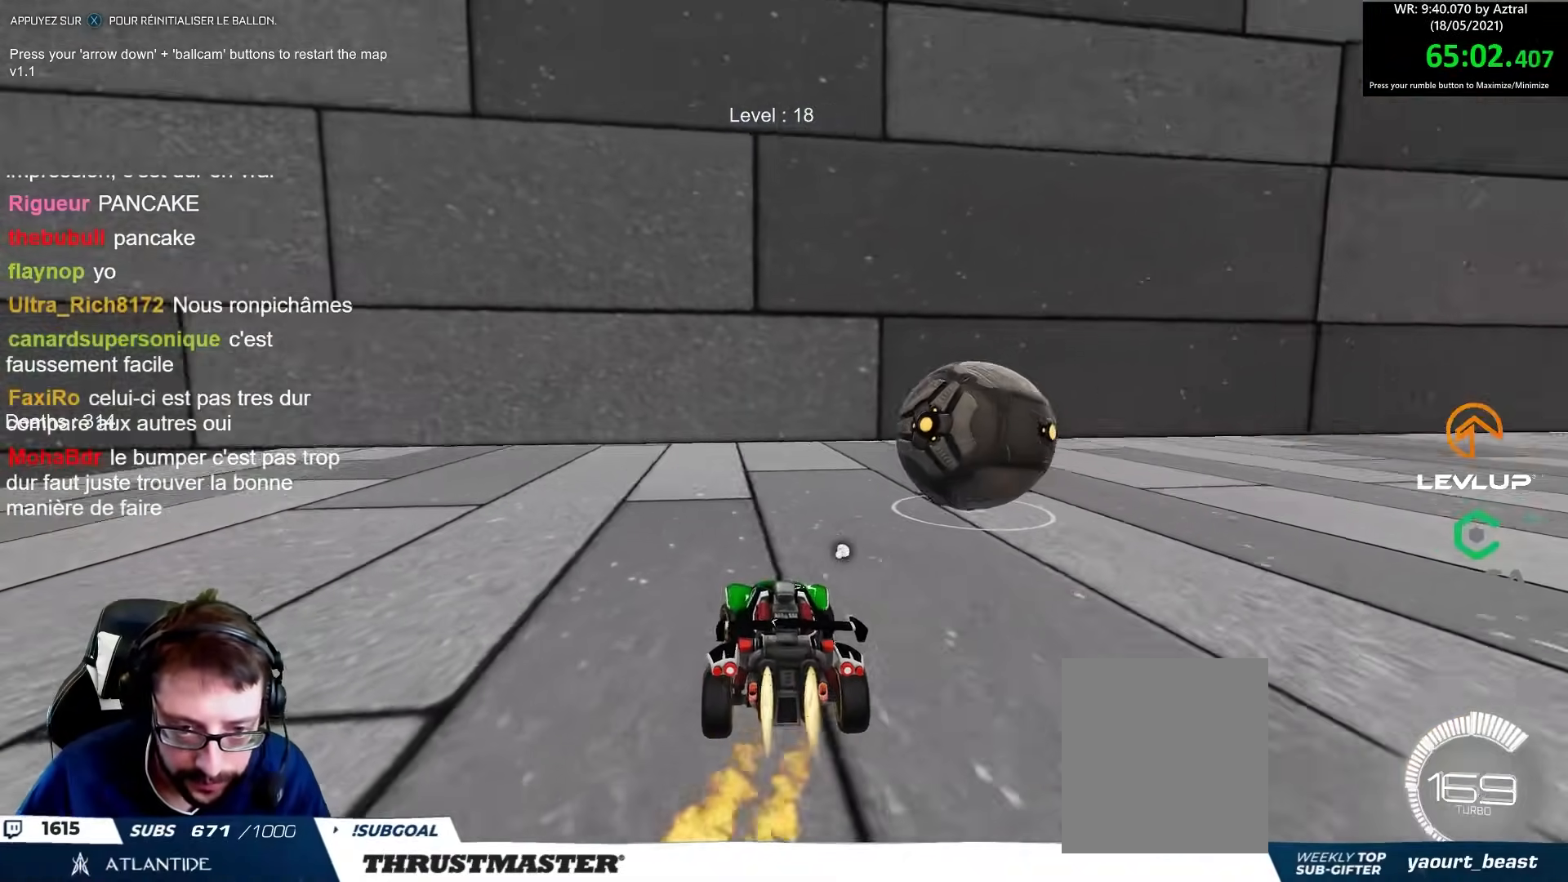
{"buttons": [], "left_stick": "right", "right_stick": "center", "events": [[150, "B", "up"], [200, "left_stick", "right"], [233, "L2", "down"], [300, "R2", "up"], [367, "L2", "up"]]}
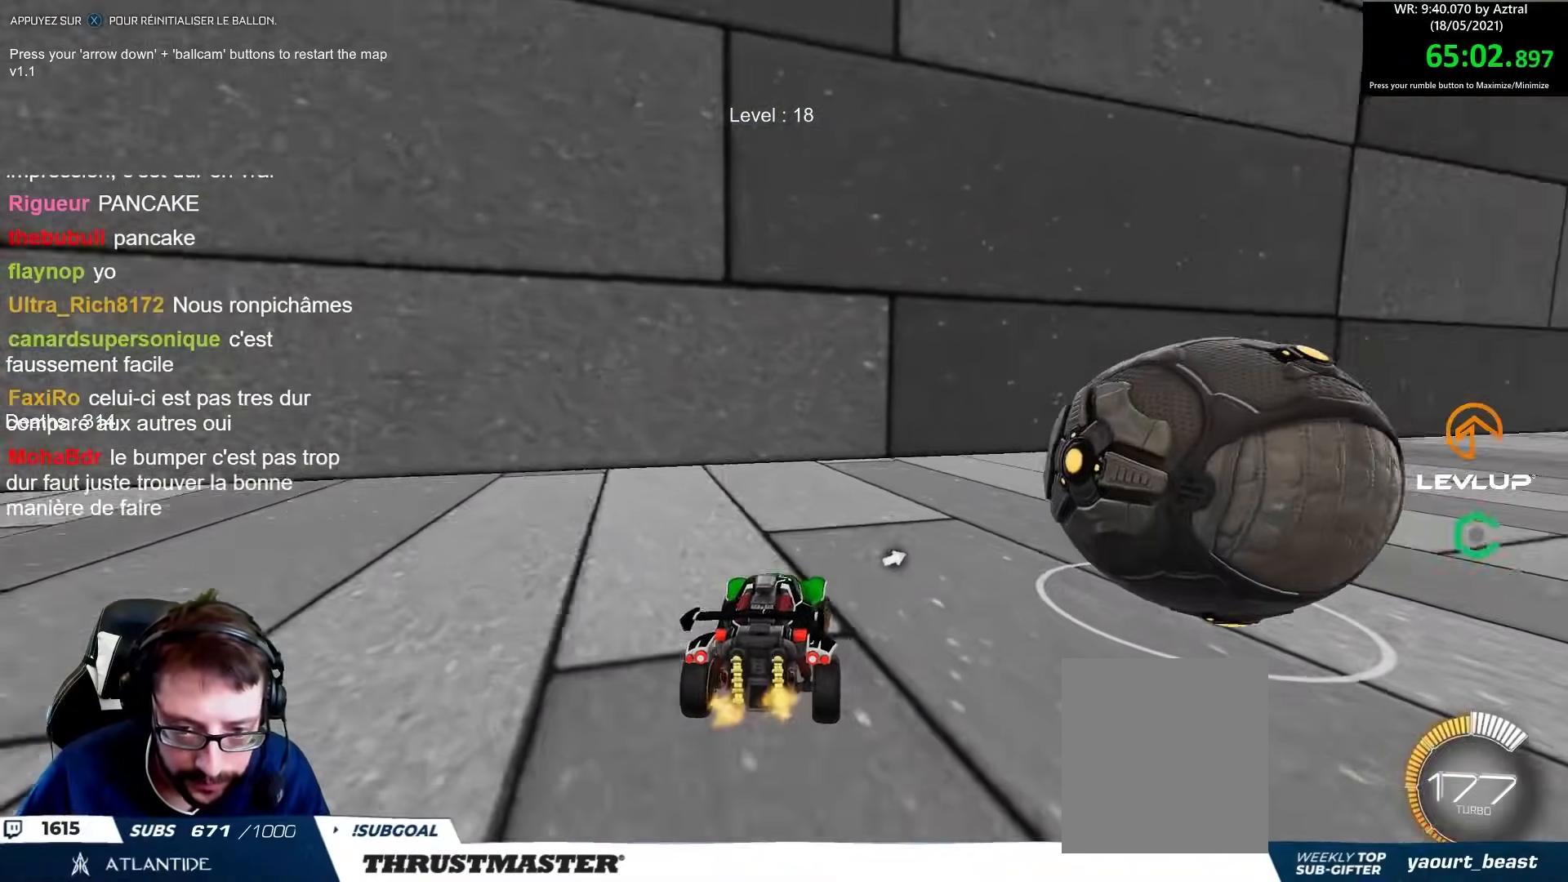
{"buttons": [], "left_stick": "right", "right_stick": "center", "events": [[150, "left_stick", "down-right"], [333, "left_stick", "right"]]}
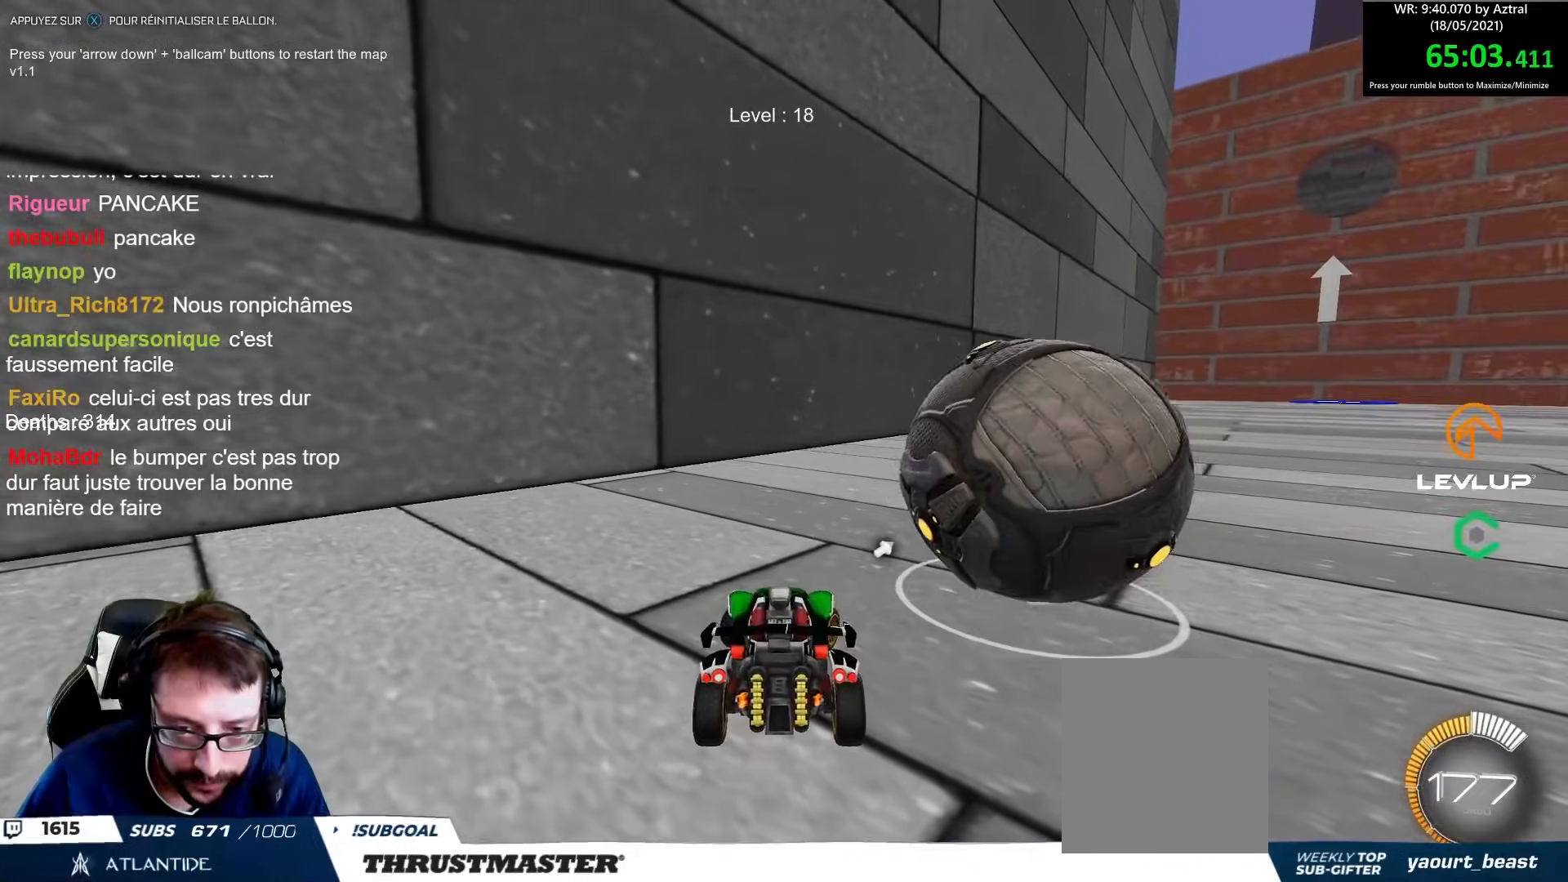
{"buttons": ["R2"], "left_stick": "right", "right_stick": "center", "events": [[133, "R2", "down"], [233, "B", "down"], [467, "B", "up"]]}
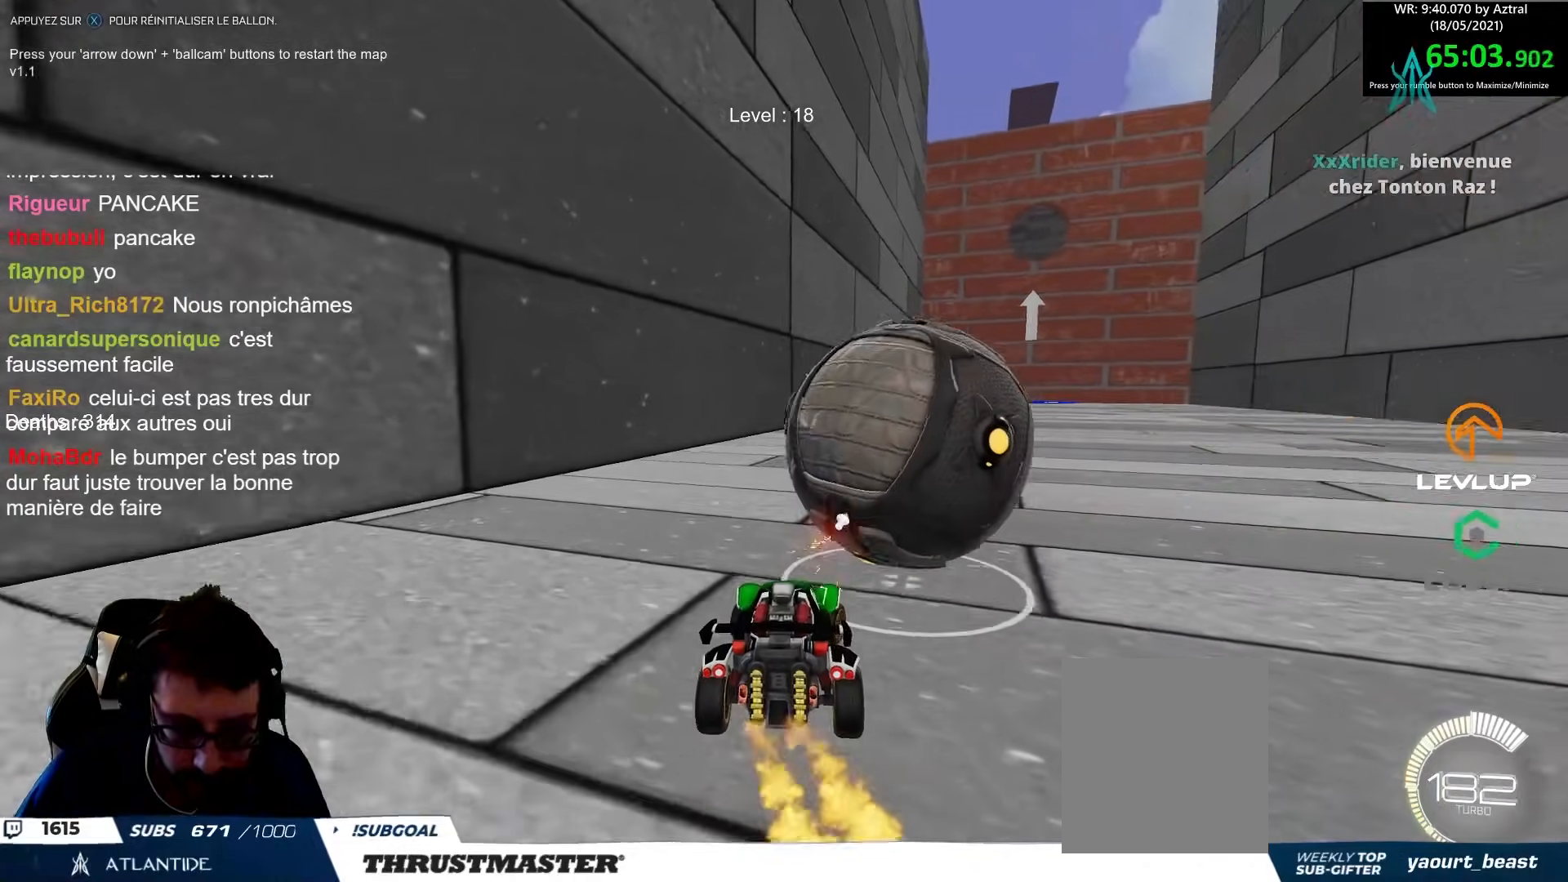
{"buttons": [], "left_stick": "right", "right_stick": "center", "events": [[117, "R2", "up"], [133, "left_stick", "up"], [283, "left_stick", "center"], [467, "left_stick", "right"]]}
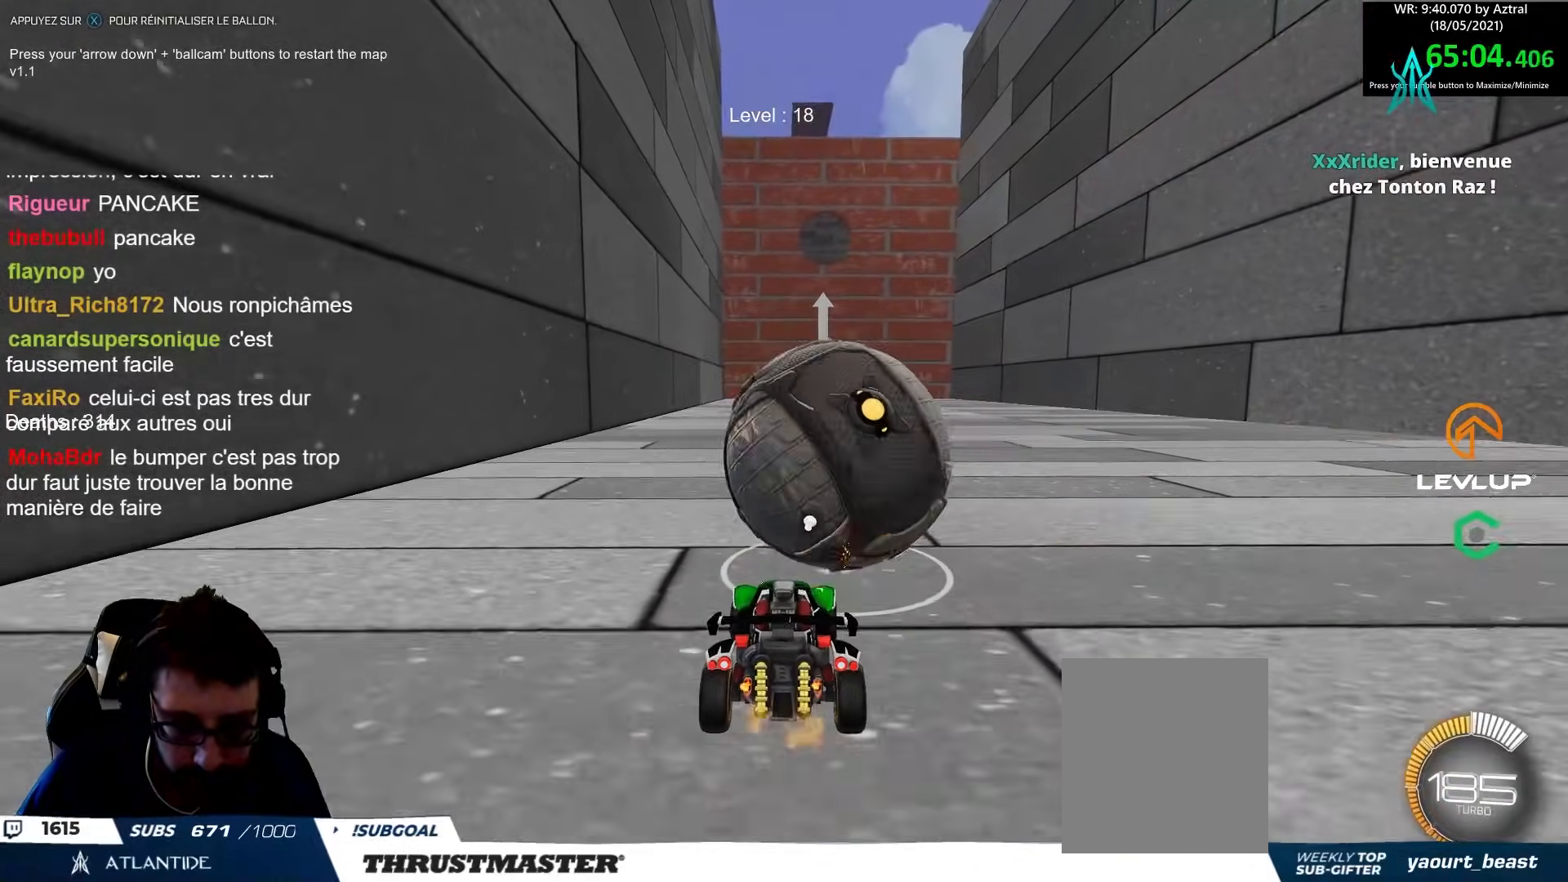
{"buttons": ["B"], "left_stick": "center", "right_stick": "center", "events": [[50, "B", "down"], [150, "left_stick", "center"]]}
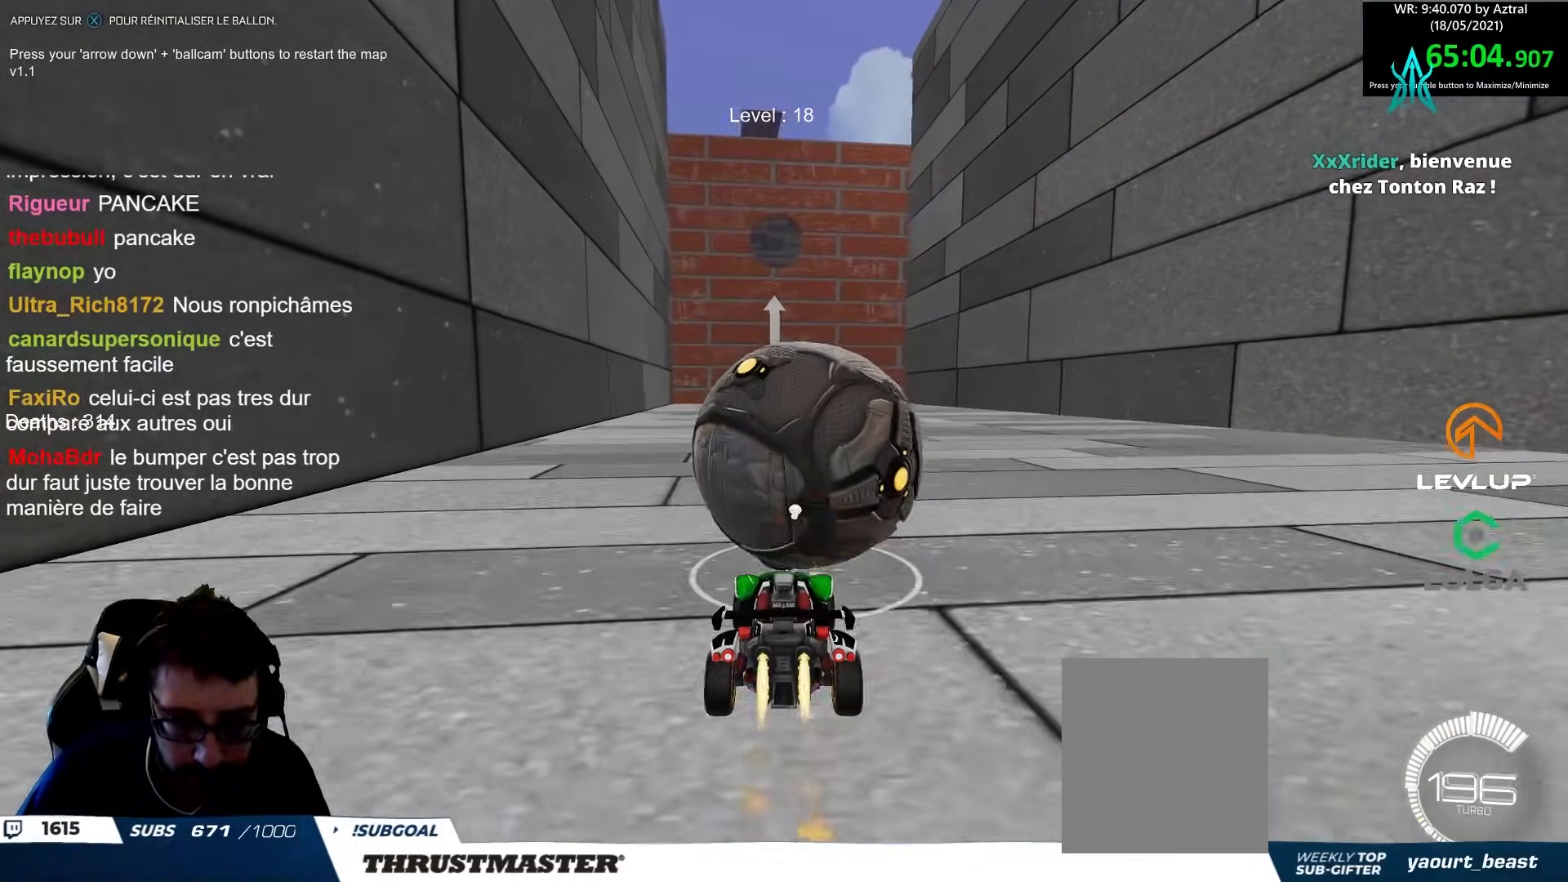
{"buttons": [], "left_stick": "center", "right_stick": "center", "events": [[283, "B", "up"], [367, "left_stick", "up-right"], [467, "left_stick", "center"]]}
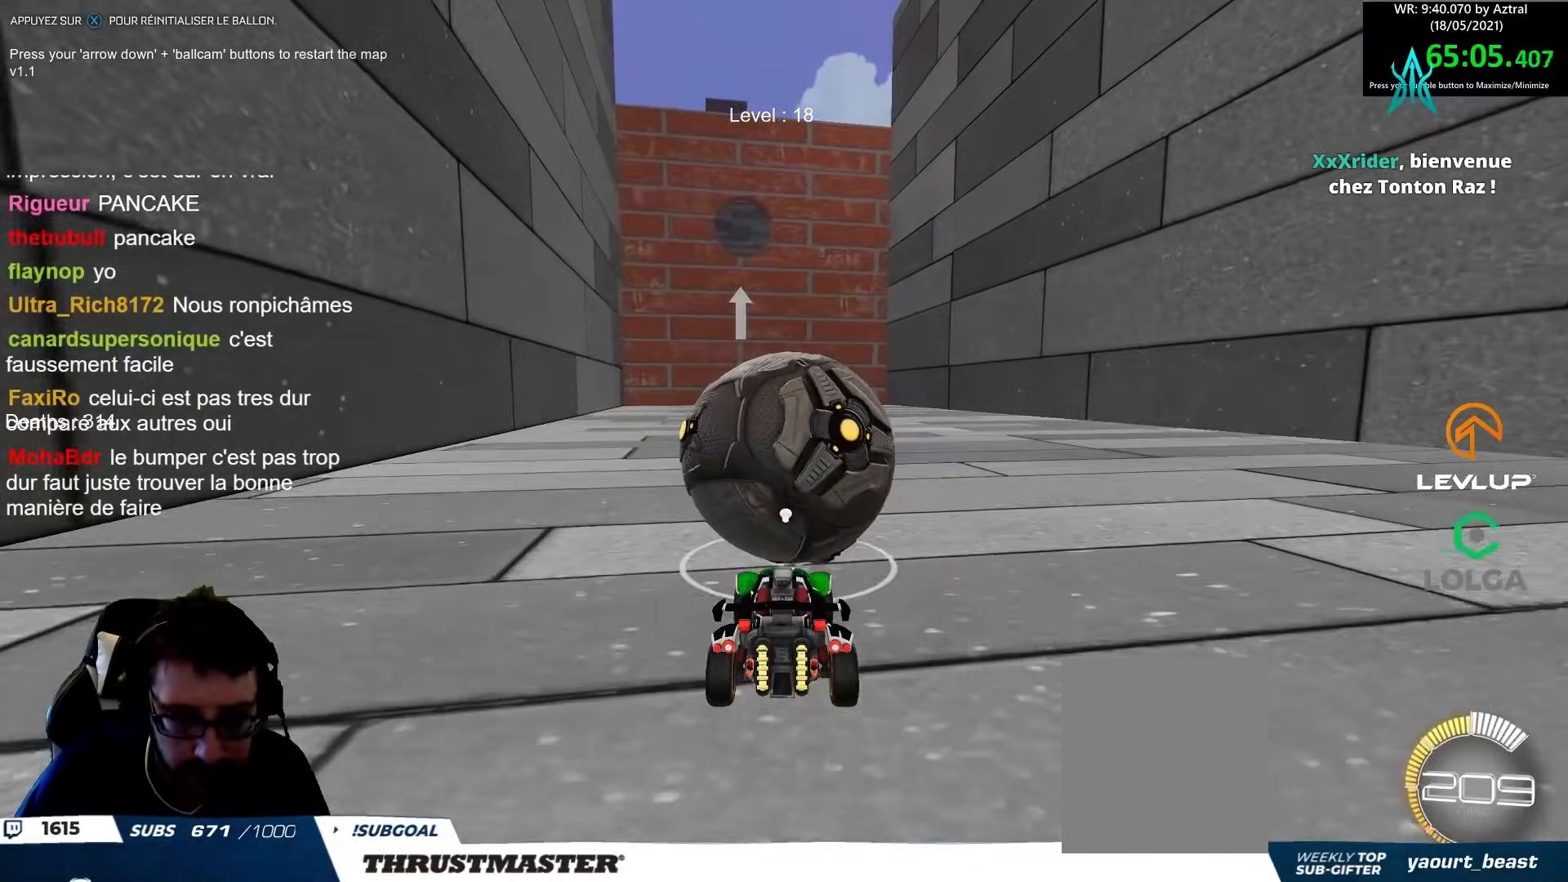
{"buttons": [], "left_stick": "center", "right_stick": "center", "events": [[133, "left_stick", "up-left"], [267, "left_stick", "center"]]}
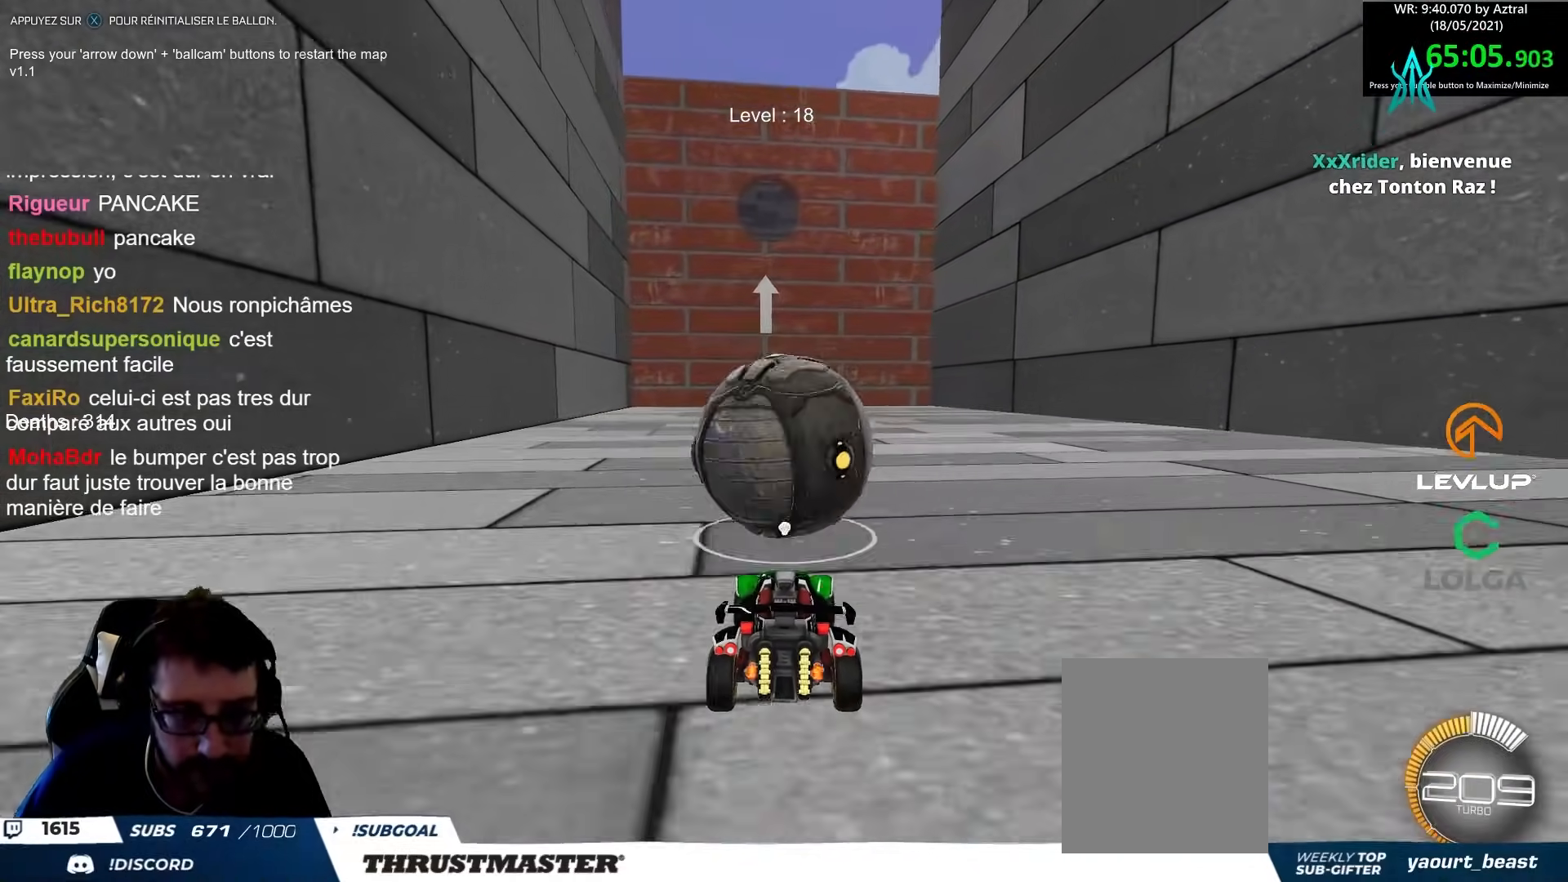
{"buttons": ["R2"], "left_stick": "center", "right_stick": "center", "events": [[500, "R2", "down"]]}
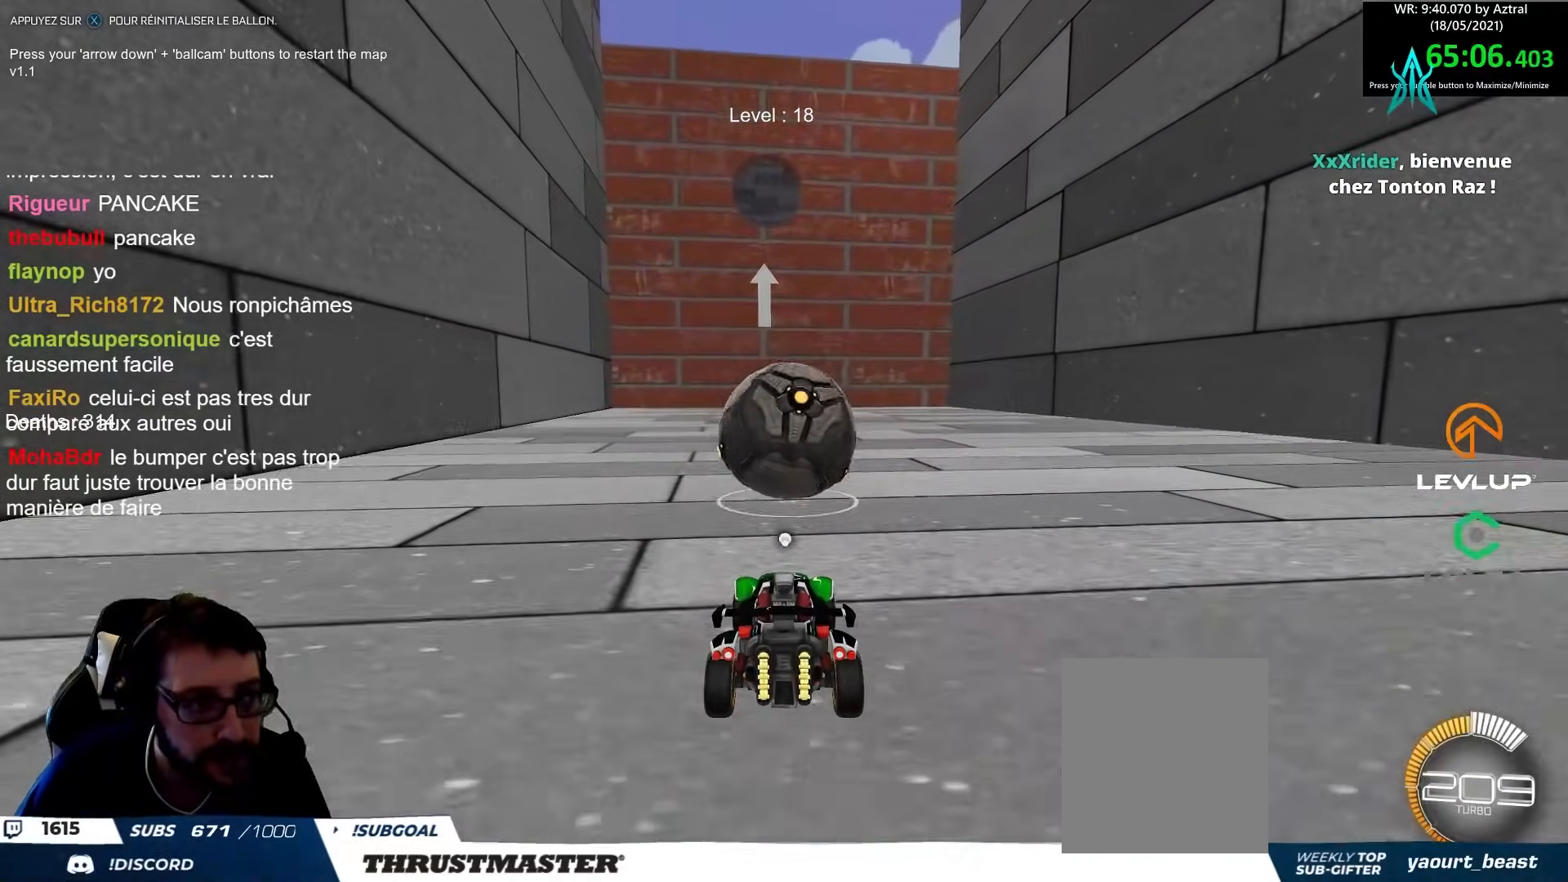
{"buttons": [], "left_stick": "up", "right_stick": "center", "events": [[133, "B", "down"], [267, "B", "up"], [400, "R2", "up"], [467, "left_stick", "up"]]}
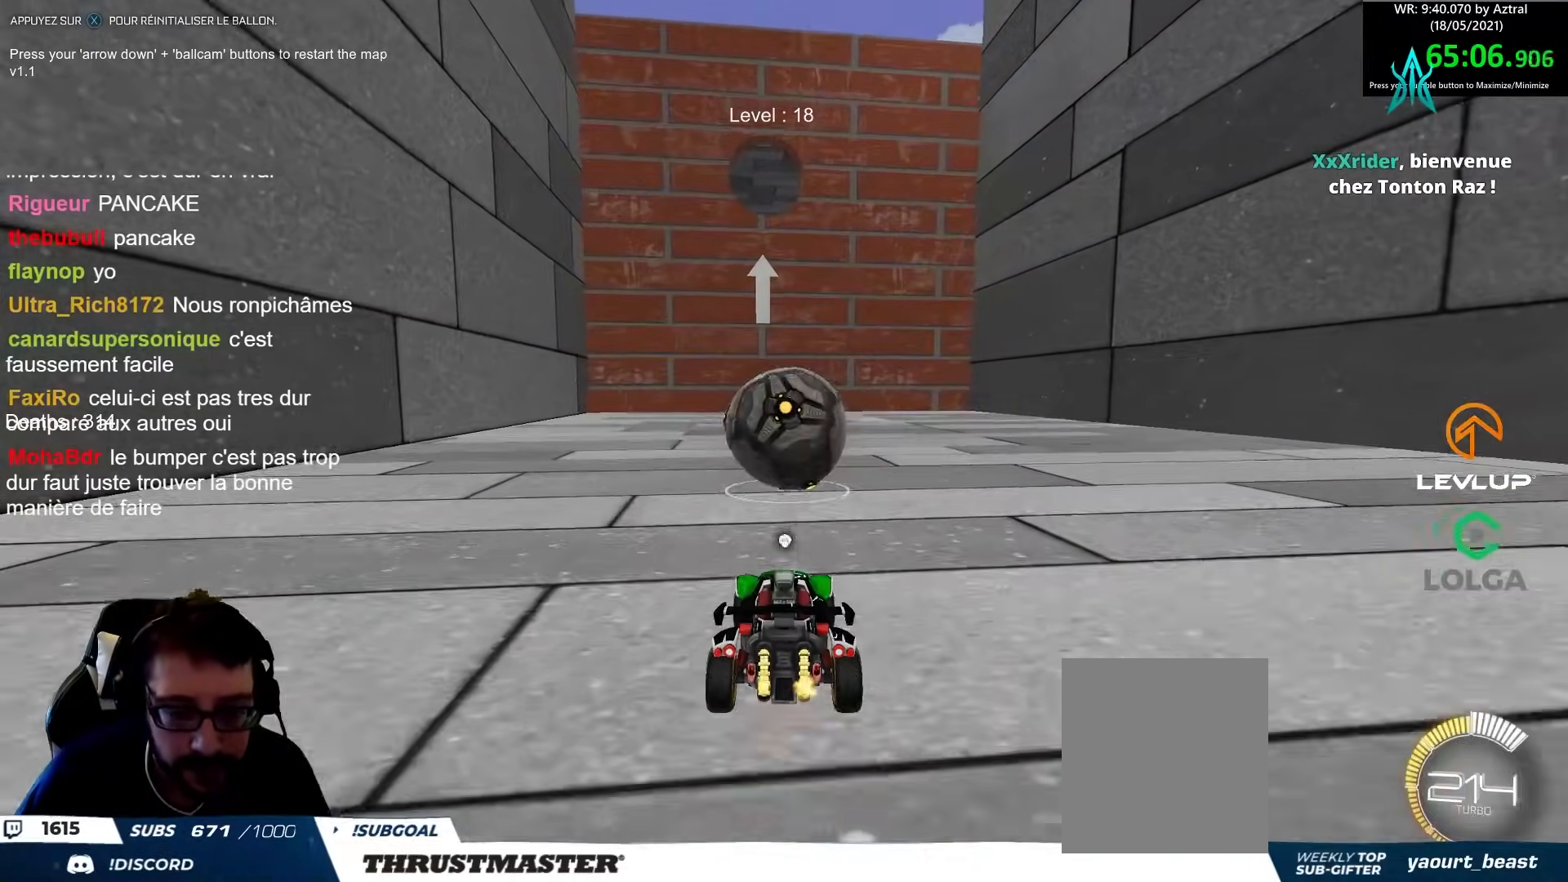
{"buttons": [], "left_stick": "center", "right_stick": "center", "events": [[17, "left_stick", "center"], [50, "B", "down"], [83, "left_stick", "right"], [150, "R2", "down"], [200, "left_stick", "center"], [283, "B", "up"], [317, "R2", "up"], [317, "left_stick", "up-left"], [450, "left_stick", "center"]]}
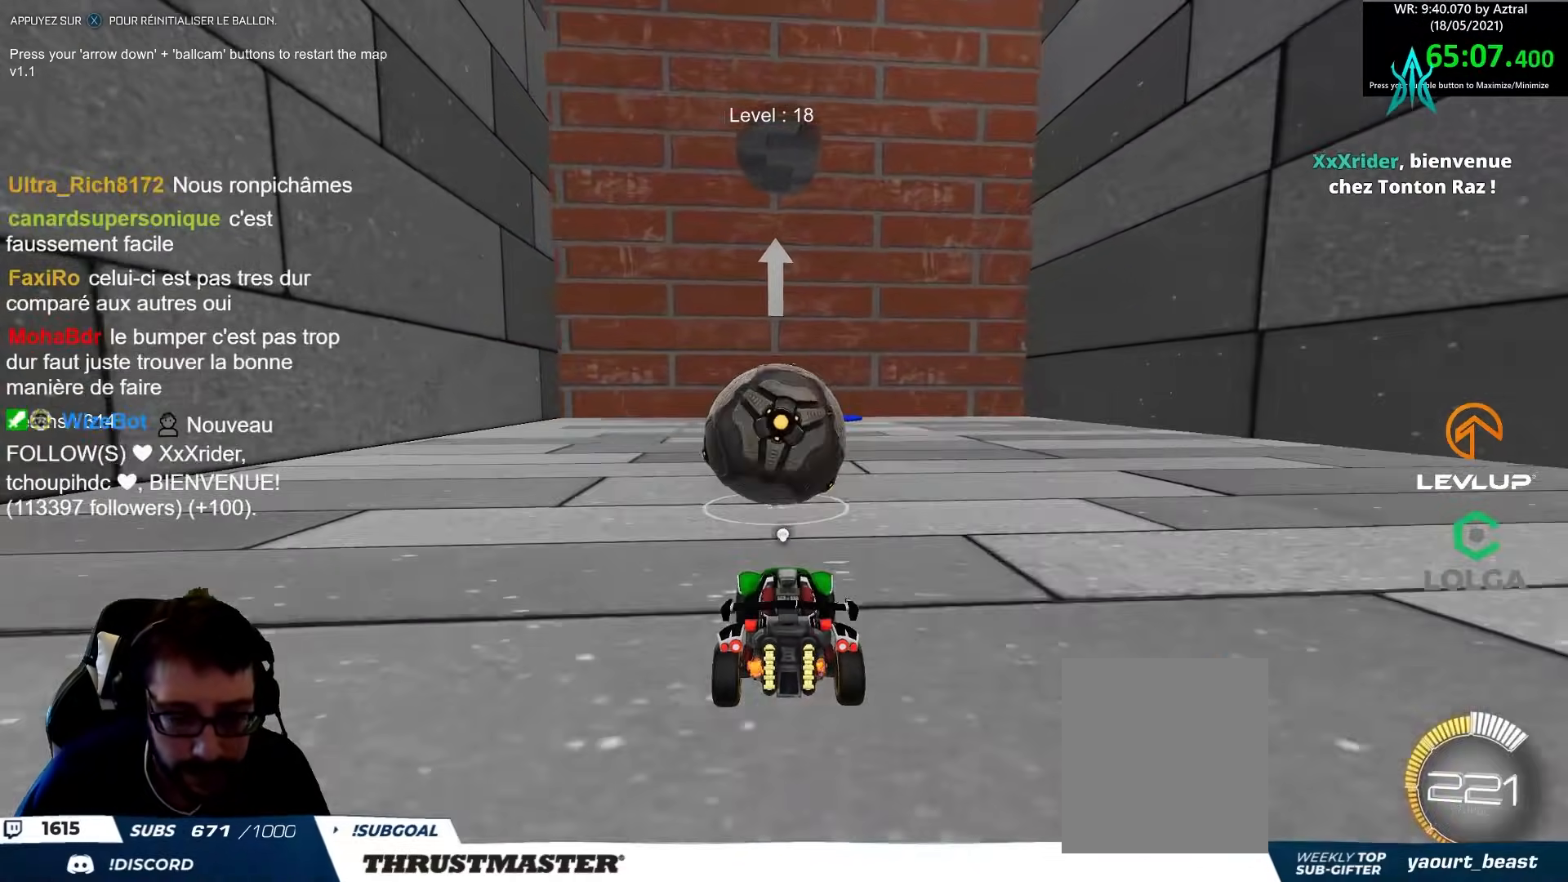
{"buttons": [], "left_stick": "center", "right_stick": "center", "events": [[200, "left_stick", "right"], [267, "left_stick", "center"]]}
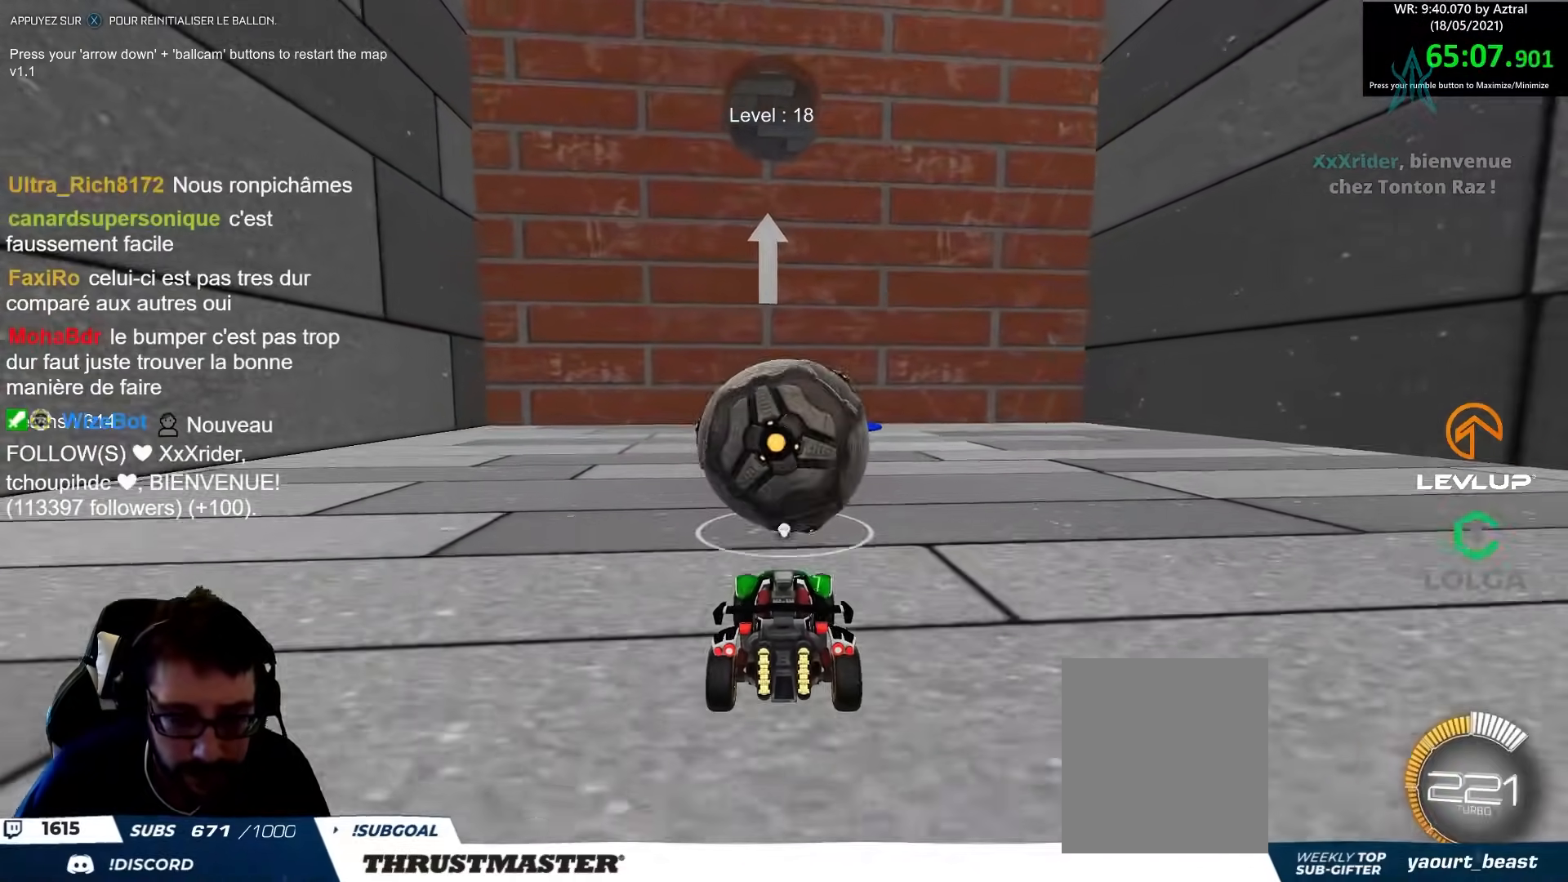
{"buttons": [], "left_stick": "center", "right_stick": "center", "events": [[100, "B", "down"], [233, "R2", "down"], [450, "B", "up"], [500, "R2", "up"]]}
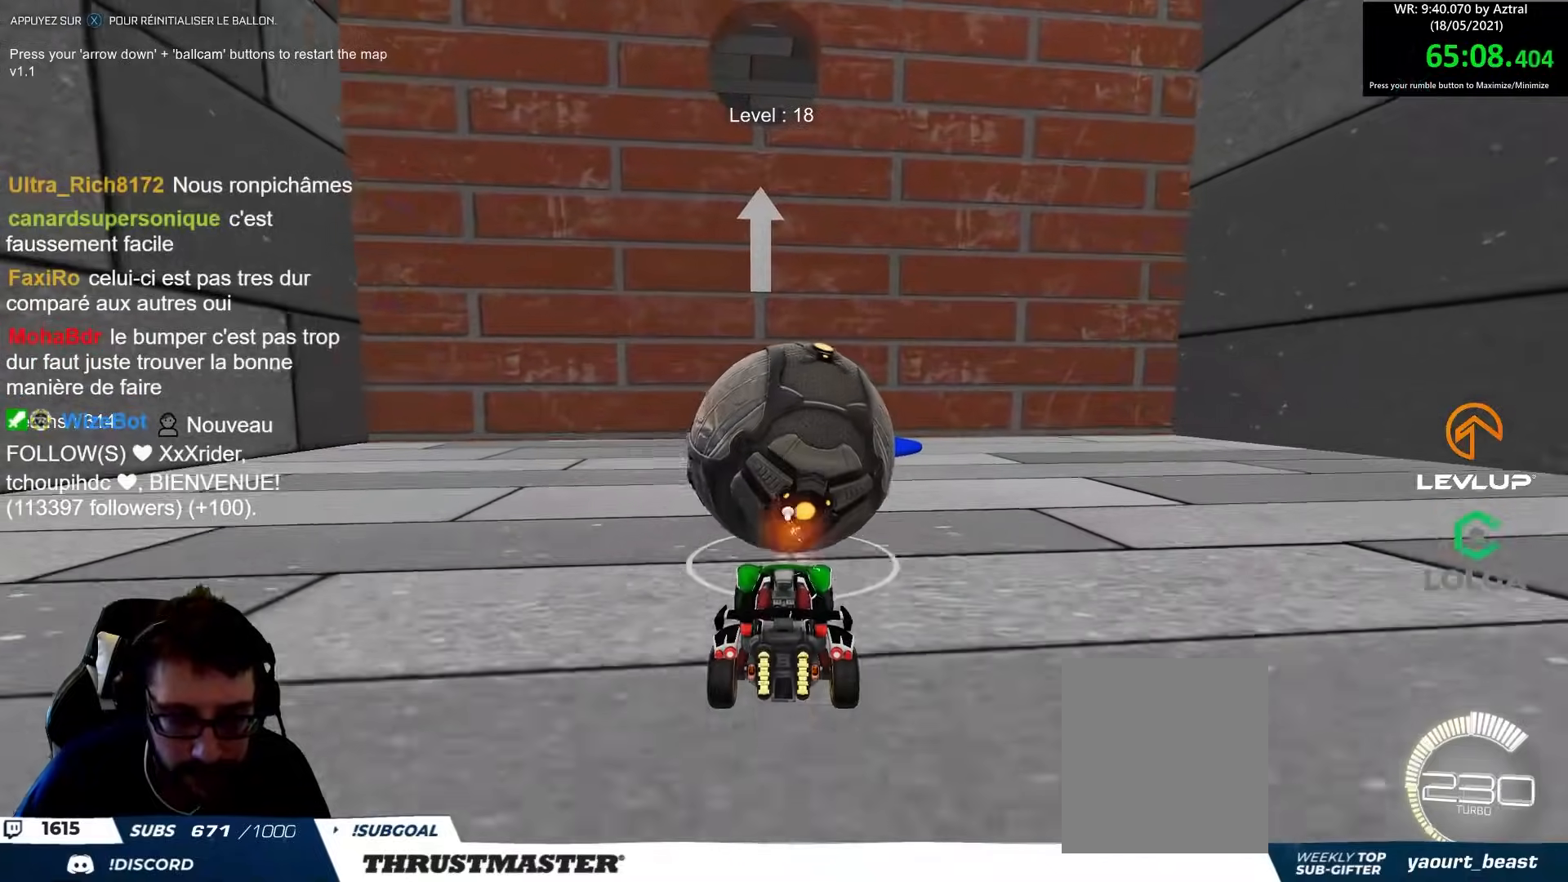
{"buttons": [], "left_stick": "center", "right_stick": "center", "events": []}
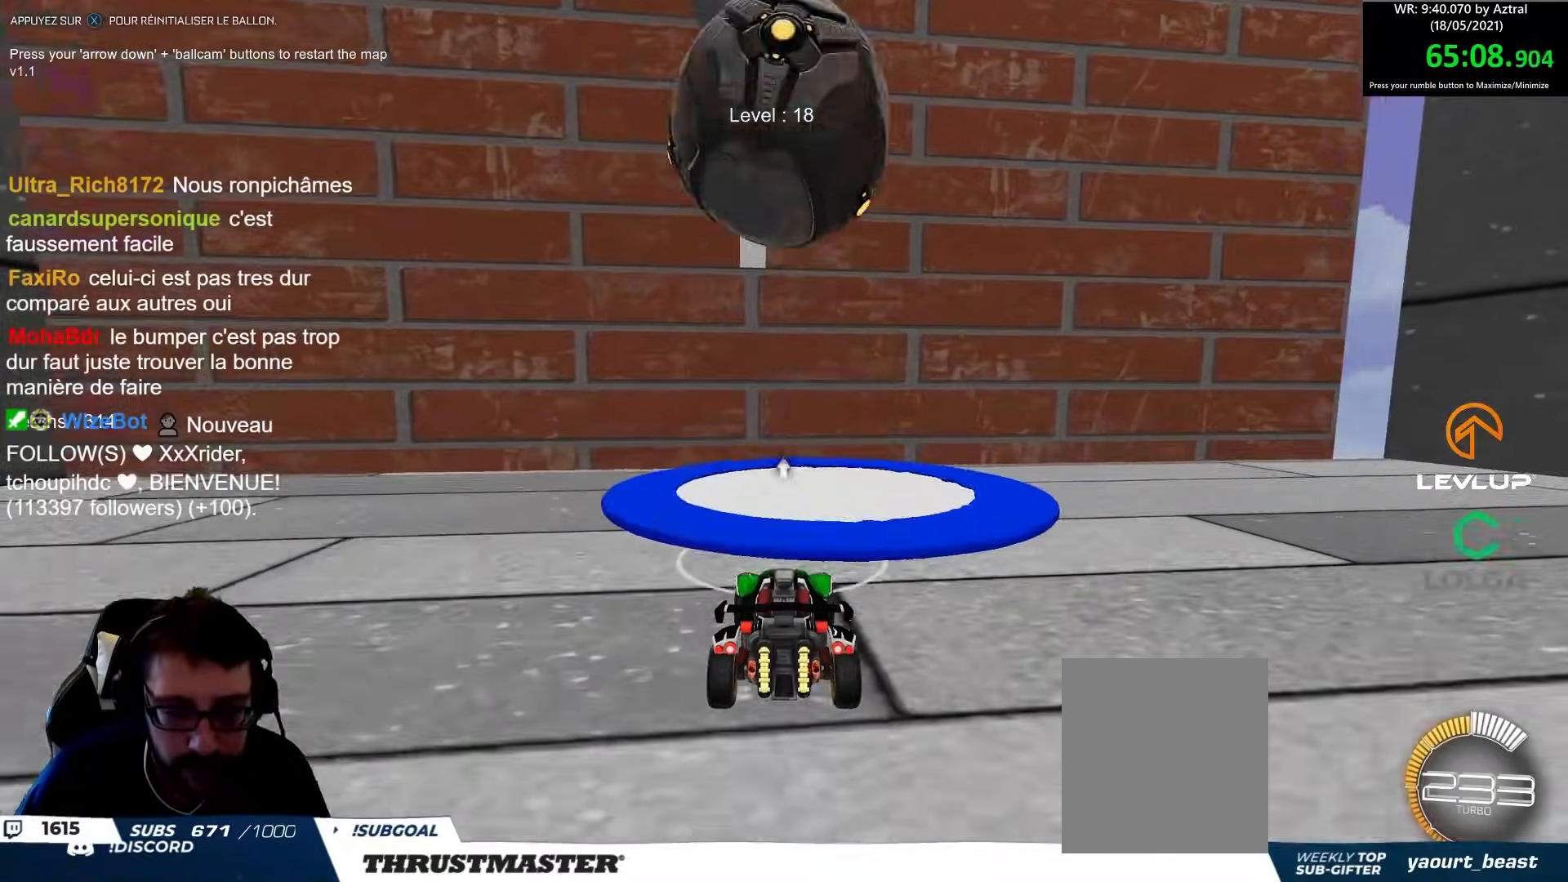
{"buttons": [], "left_stick": "down-left", "right_stick": "center", "events": [[300, "left_stick", "down"], [417, "left_stick", "down-left"]]}
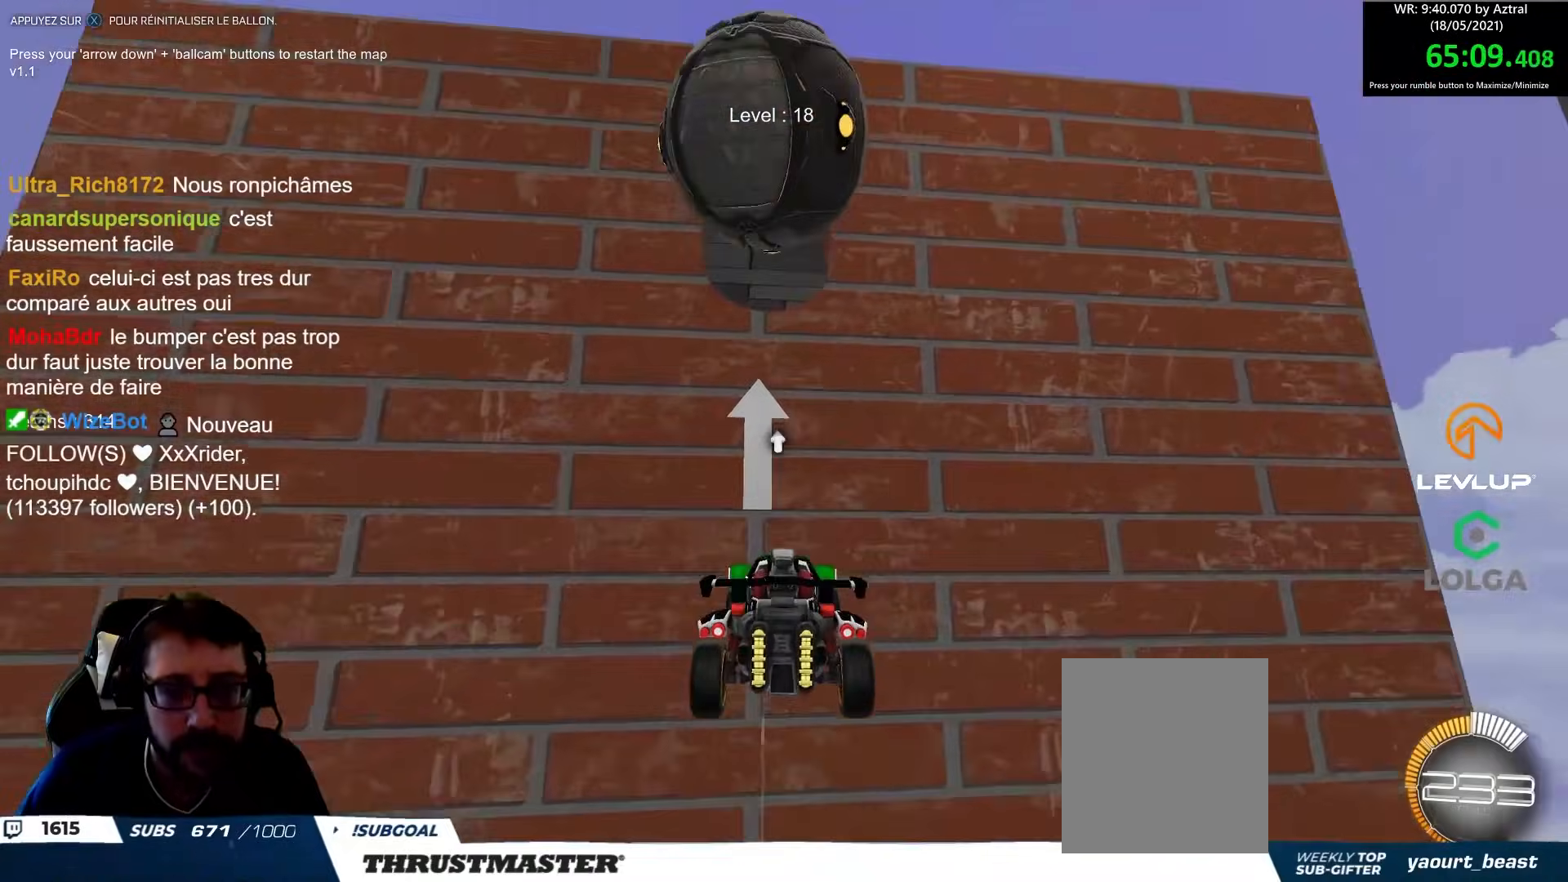
{"buttons": [], "left_stick": "up", "right_stick": "center", "events": [[50, "left_stick", "center"], [233, "left_stick", "down-left"], [300, "B", "down"], [417, "B", "up"], [417, "left_stick", "up"]]}
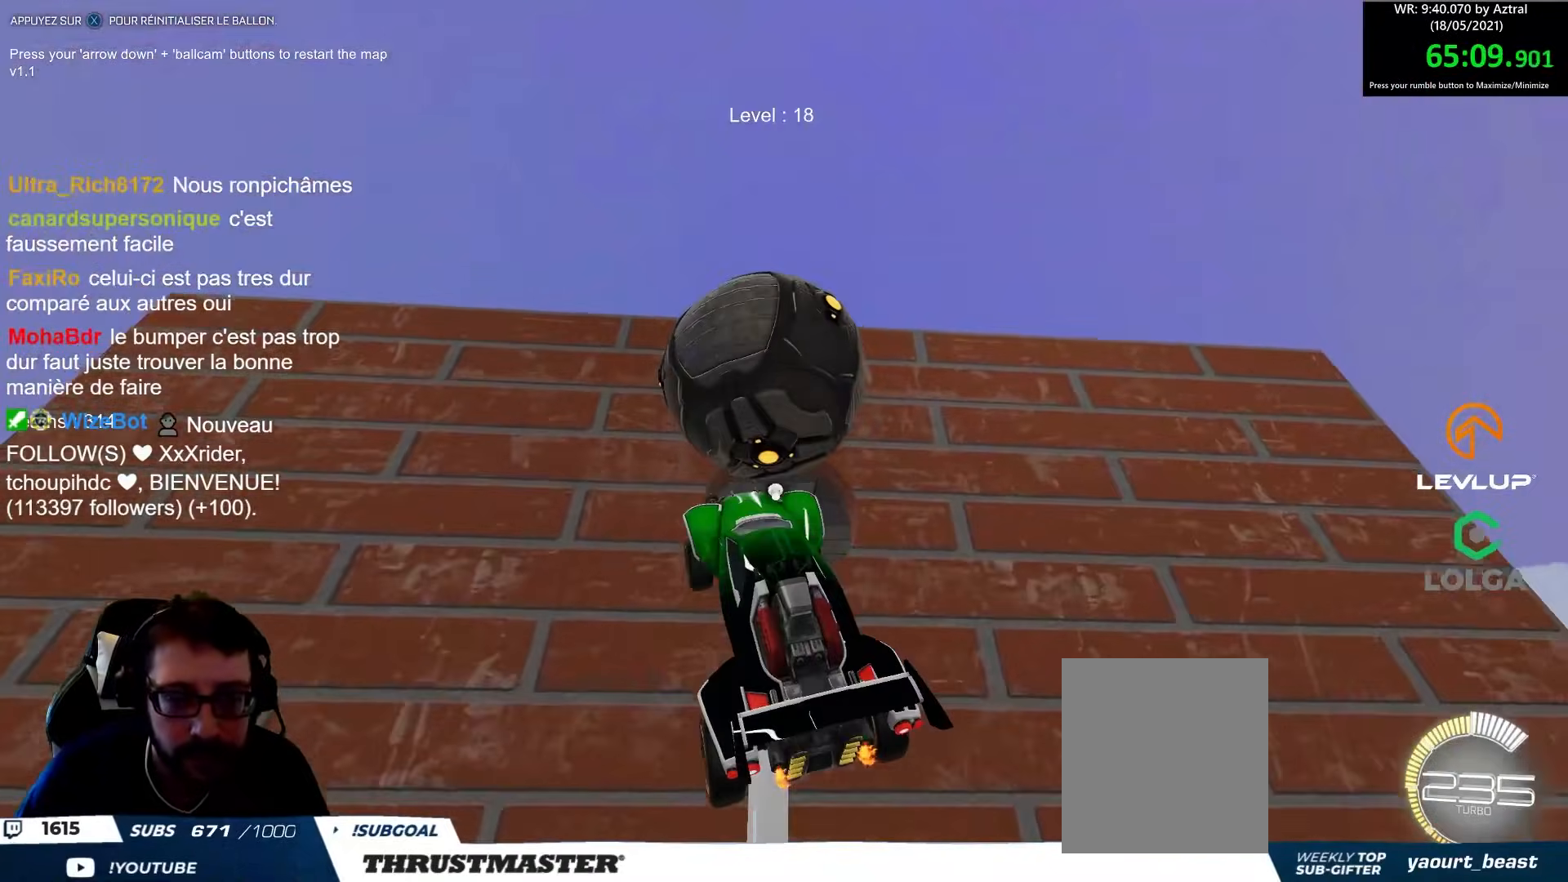
{"buttons": ["B", "R2"], "left_stick": "up-right", "right_stick": "center"}
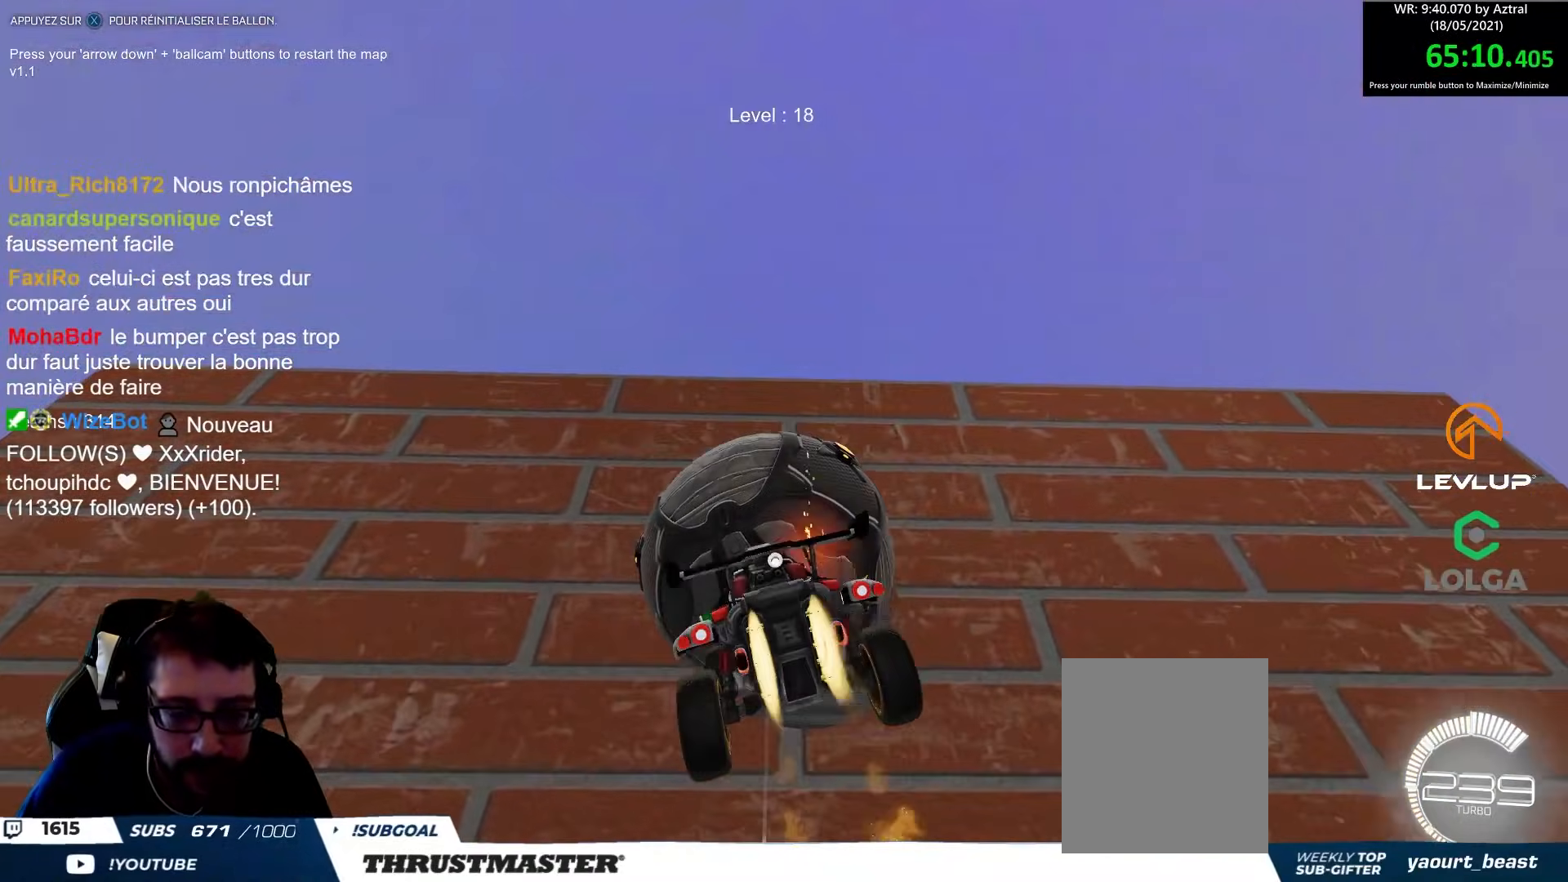
{"buttons": ["B", "R2"], "left_stick": "down-left", "right_stick": "center", "events": [[50, "left_stick", "center"], [133, "left_stick", "down-left"]]}
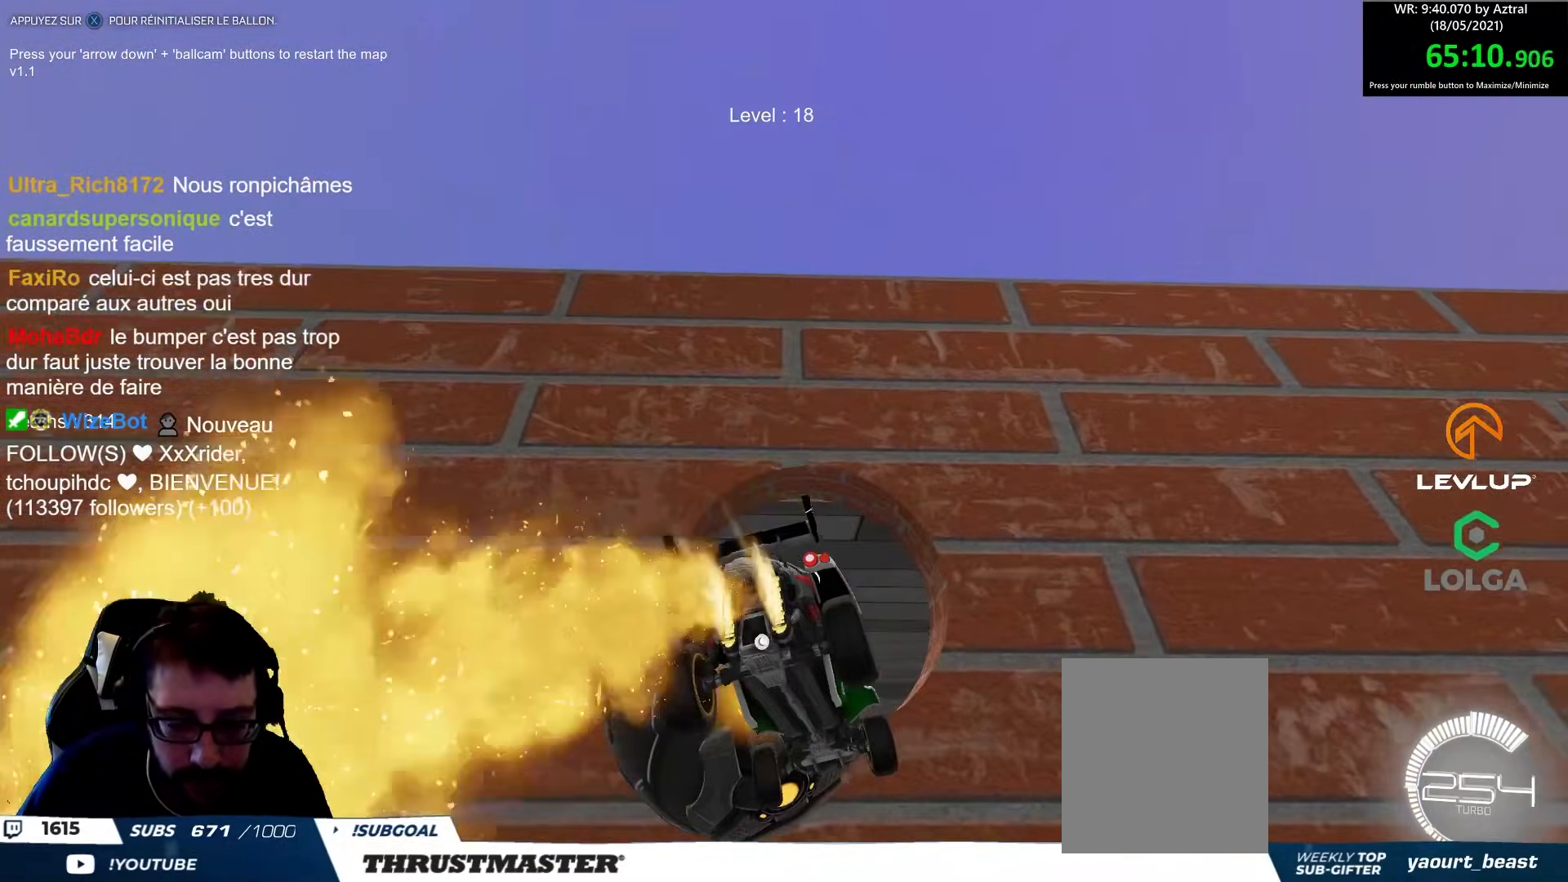
{"buttons": ["B", "L2", "R2"], "left_stick": "up-right", "right_stick": "center", "events": [[100, "left_stick", "down-right"], [133, "L2", "down"], [150, "left_stick", "up-right"]]}